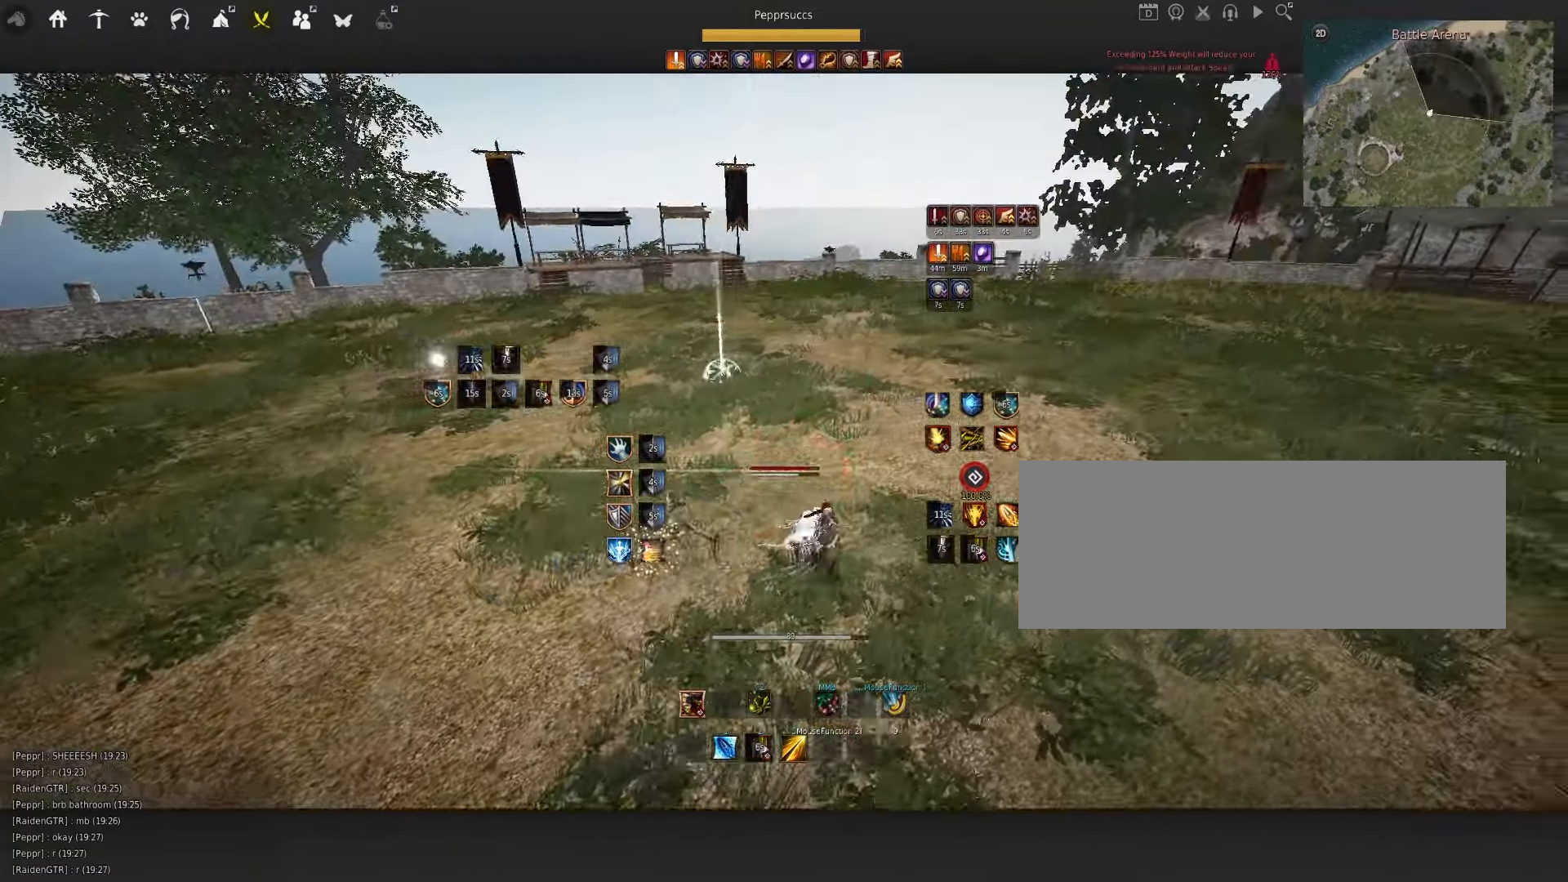
Gameplay with keyboard and mouse; each line is a JSON object with the keys and mouse buttons held at the frame after it. "events" lists presses ("down") and releases ("up") of "a", "c", "d", "e", "f", "q", "s", "shift", "space", "tab", "w", "x", "z", "mouse_left" and "mouse_right" between this image and that frame as [ms after this image, input, new state], when the widget could be followed in between. "mouse_left", "mouse_right" = the "left", "right" buttons of the "mouse" list. No other keys are recorded. Mouse movement is not recorded.
{"keys": ["f", "w"], "mouse": [], "events": [[67, "d", "up"], [117, "mouse_right", "up"], [200, "space", "down"], [317, "q", "down"], [317, "space", "up"], [416, "q", "up"], [416, "w", "down"], [466, "f", "down"]]}
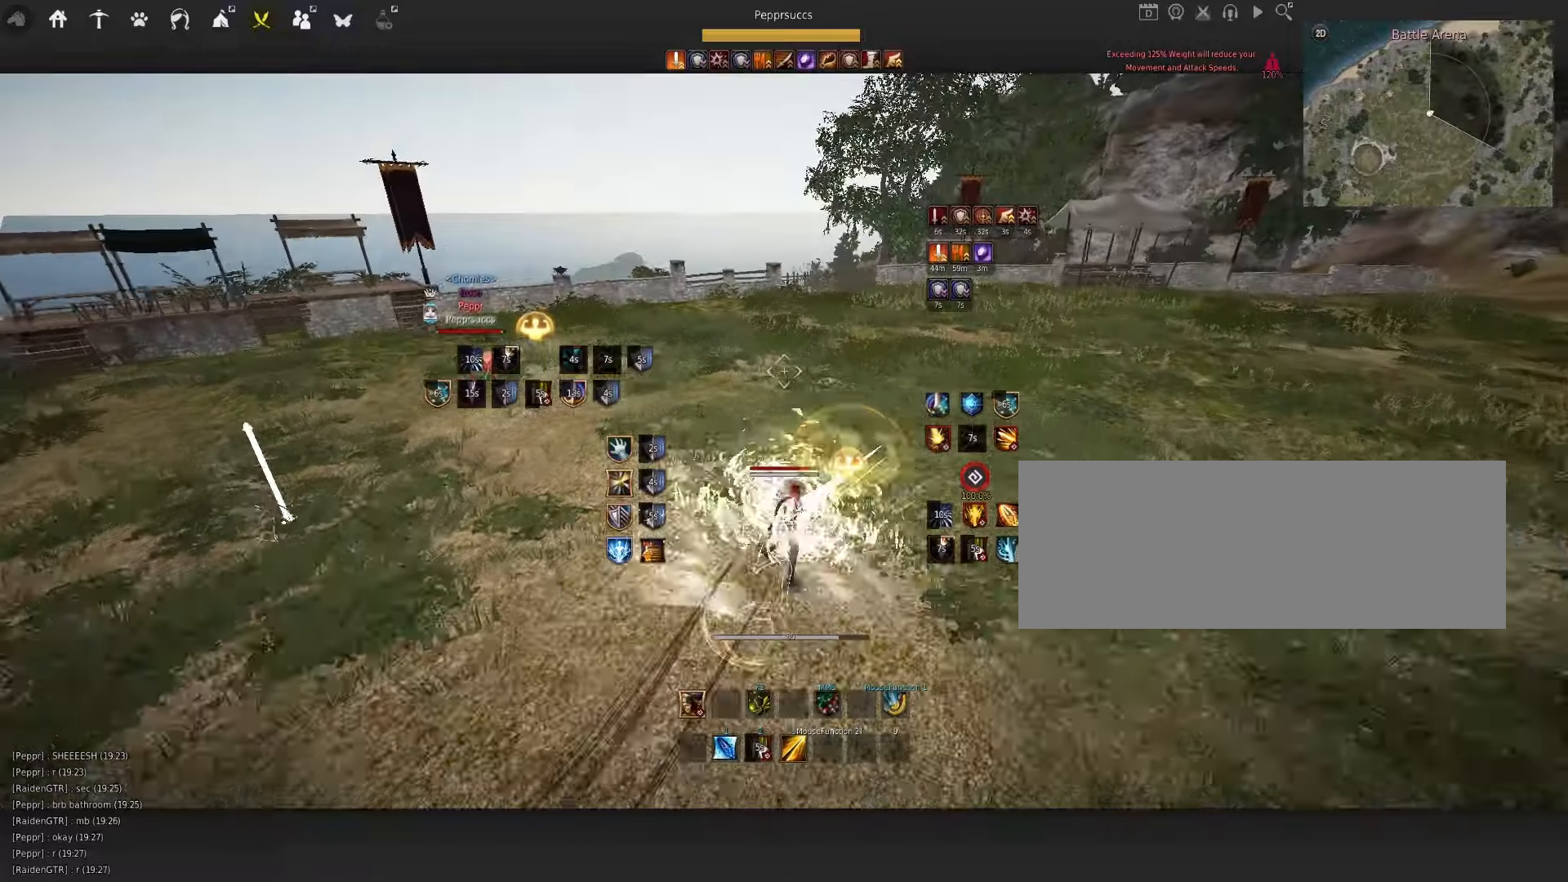
{"keys": ["w"], "mouse": [], "events": [[100, "f", "up"], [116, "w", "up"], [166, "space", "down"], [483, "space", "up"], [483, "w", "down"]]}
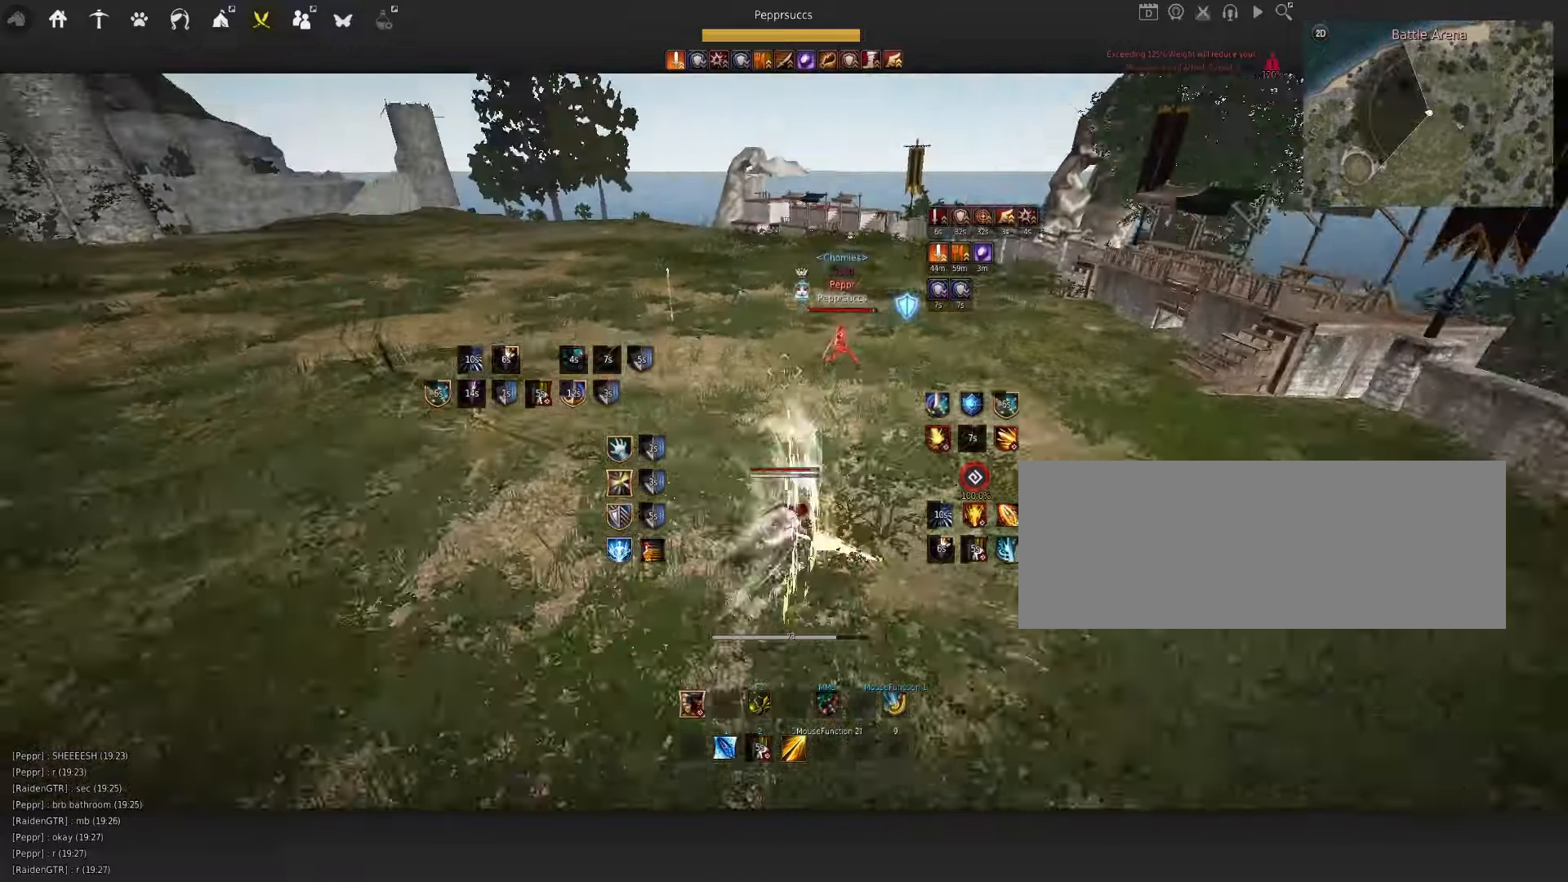
{"keys": ["q"], "mouse": [], "events": [[50, "mouse_right", "down"], [266, "mouse_right", "up"], [266, "w", "up"], [366, "q", "down"]]}
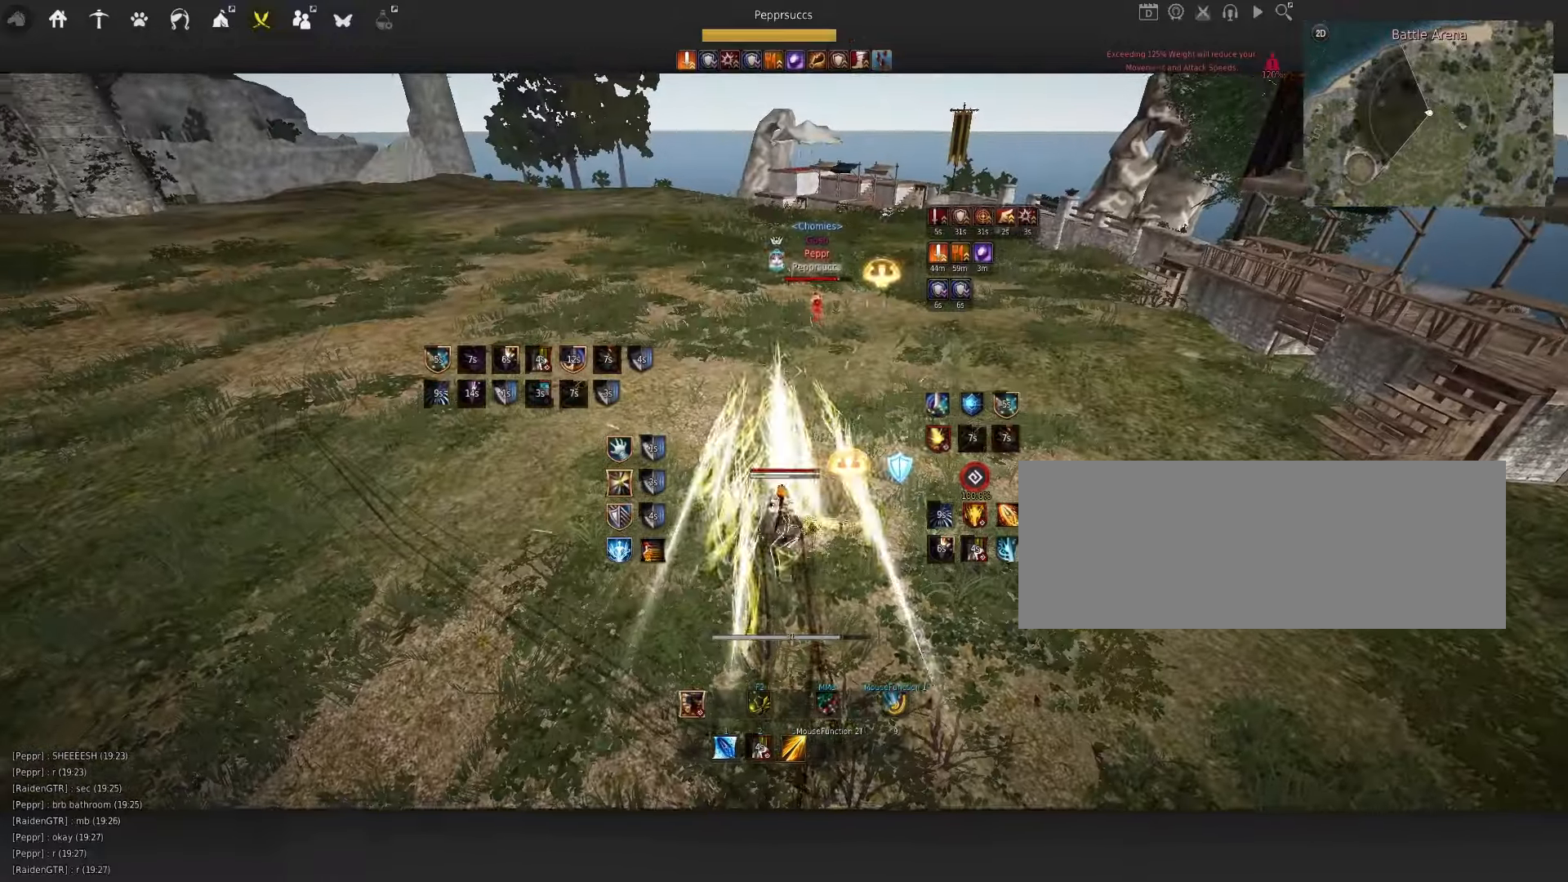
{"keys": ["a"], "mouse": ["left"], "events": [[100, "q", "up"], [400, "a", "down"], [433, "mouse_left", "down"]]}
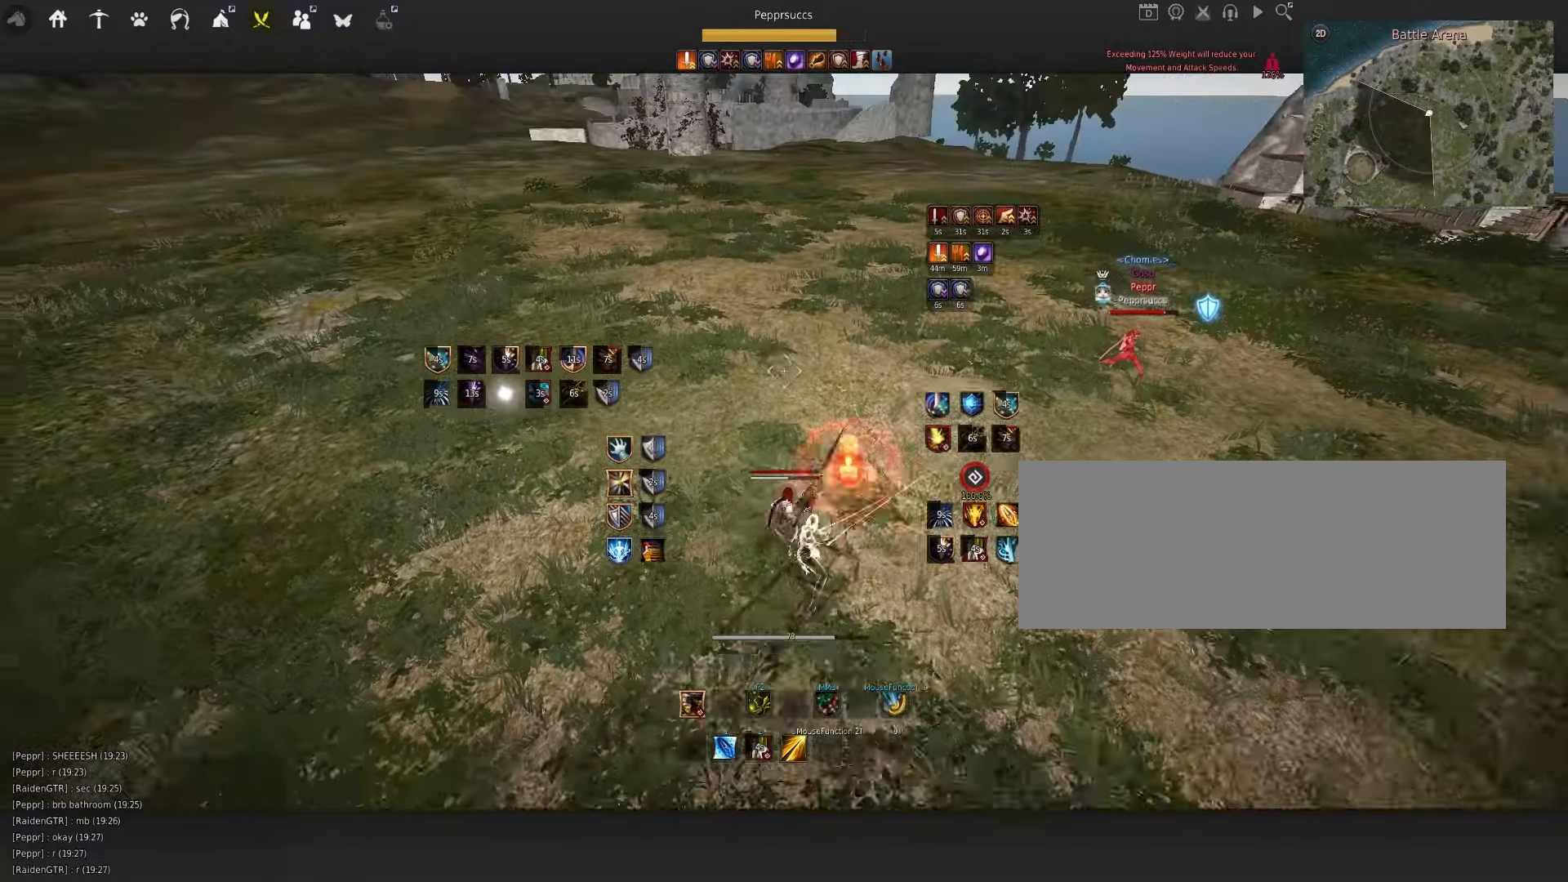
{"keys": ["q", "space"], "mouse": ["left"], "events": [[216, "a", "up"], [266, "mouse_left", "up"], [300, "space", "down"], [450, "q", "down"], [500, "mouse_left", "down"]]}
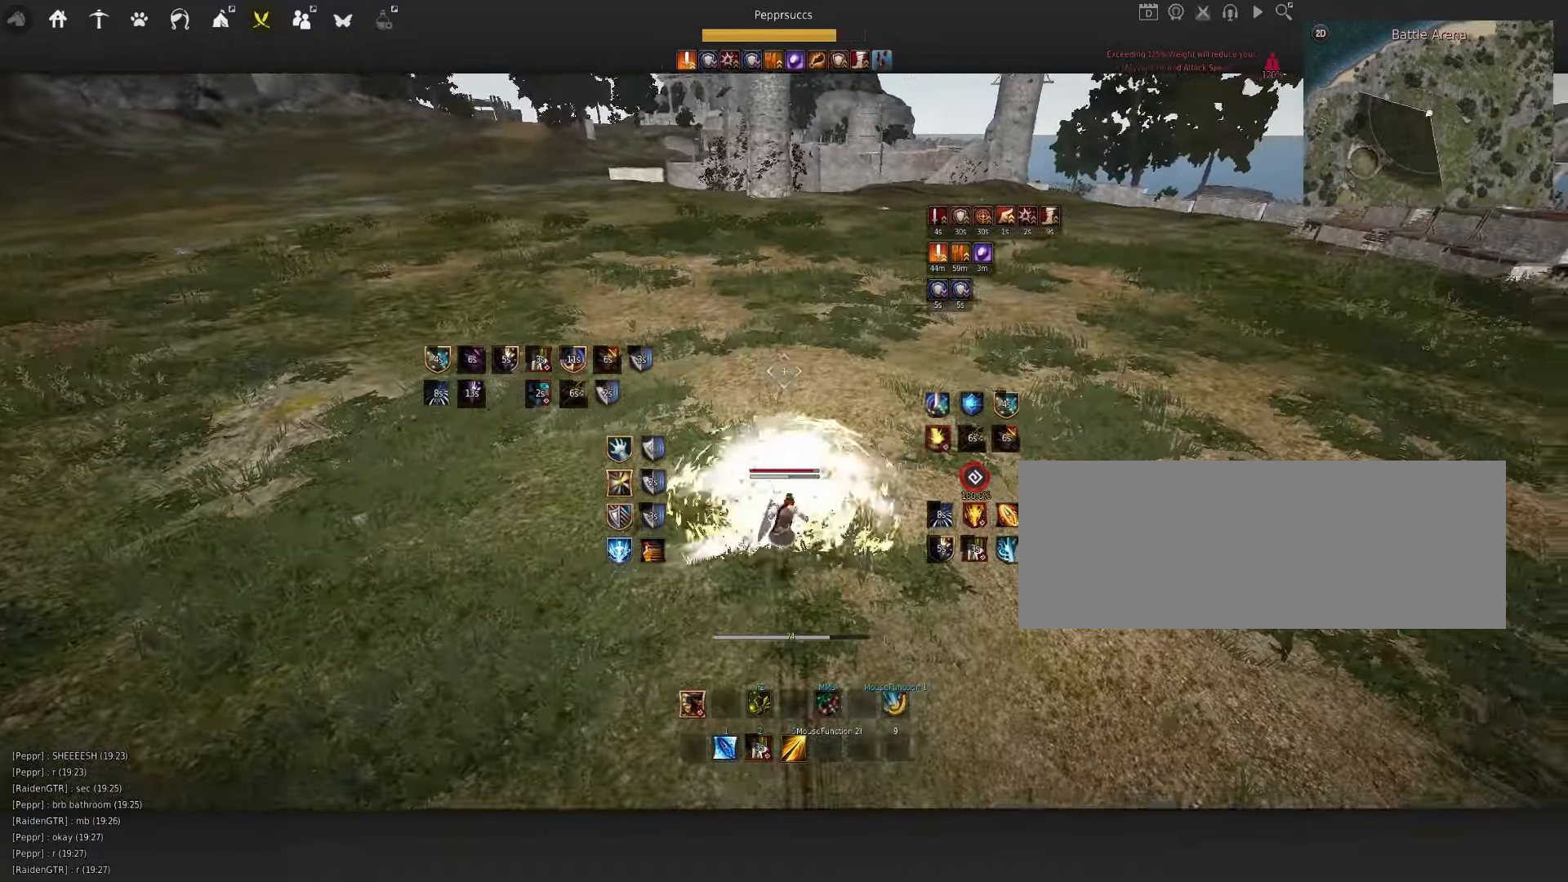
{"keys": ["q", "space"], "mouse": [], "events": [[33, "q", "up"], [83, "mouse_left", "up"], [183, "q", "down"], [233, "mouse_left", "down"], [283, "q", "up"], [333, "mouse_left", "up"], [450, "q", "down"]]}
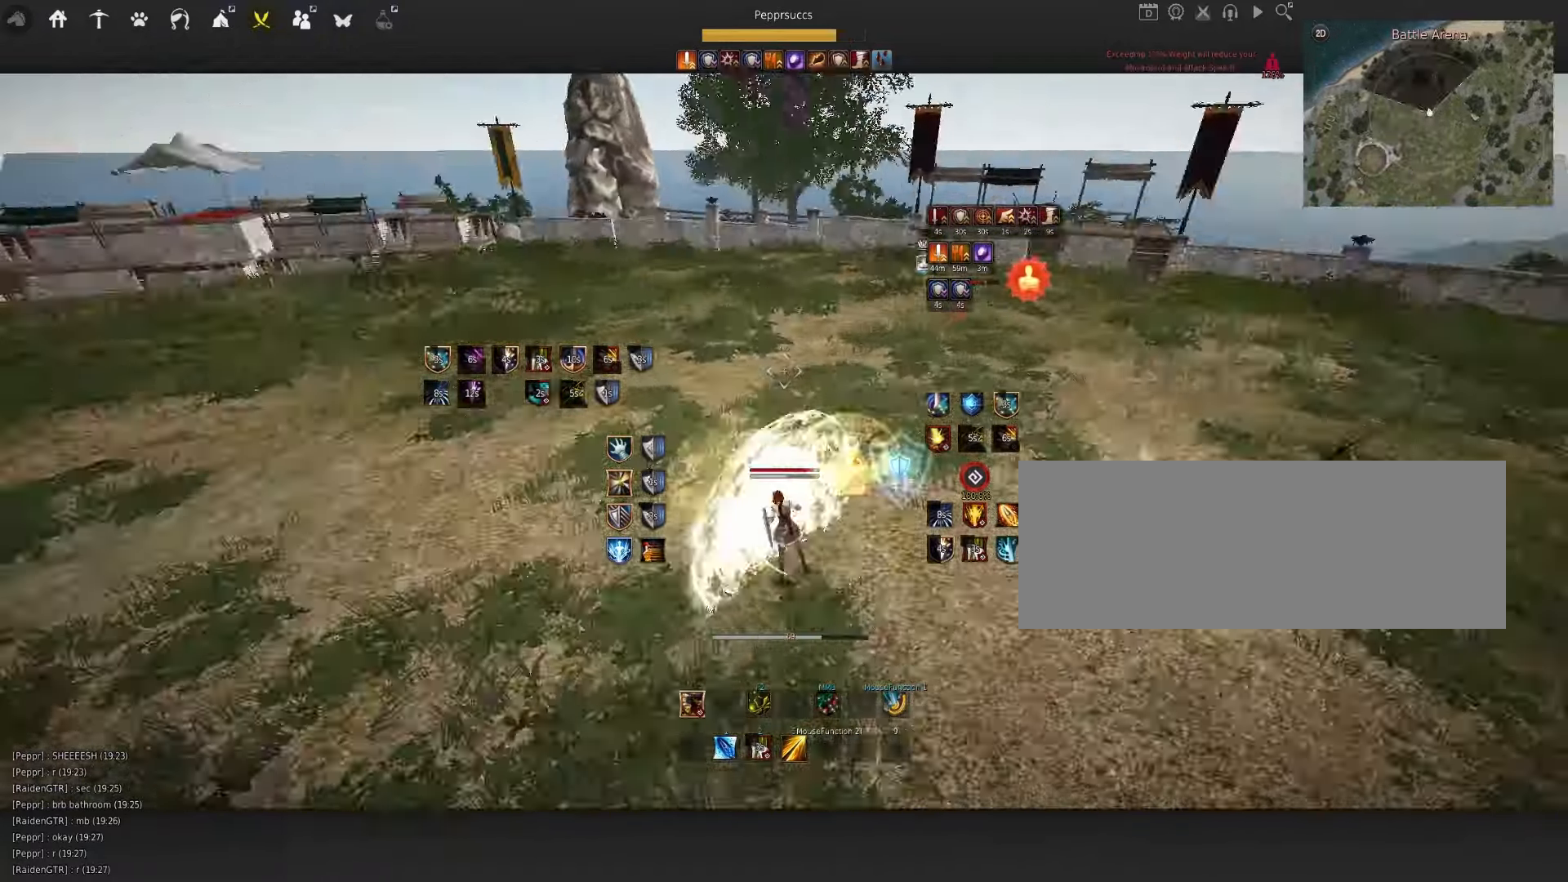
{"keys": [], "mouse": [], "events": [[16, "space", "up"], [50, "space", "down"], [83, "q", "up"], [100, "space", "up"], [166, "space", "down"], [416, "space", "up"]]}
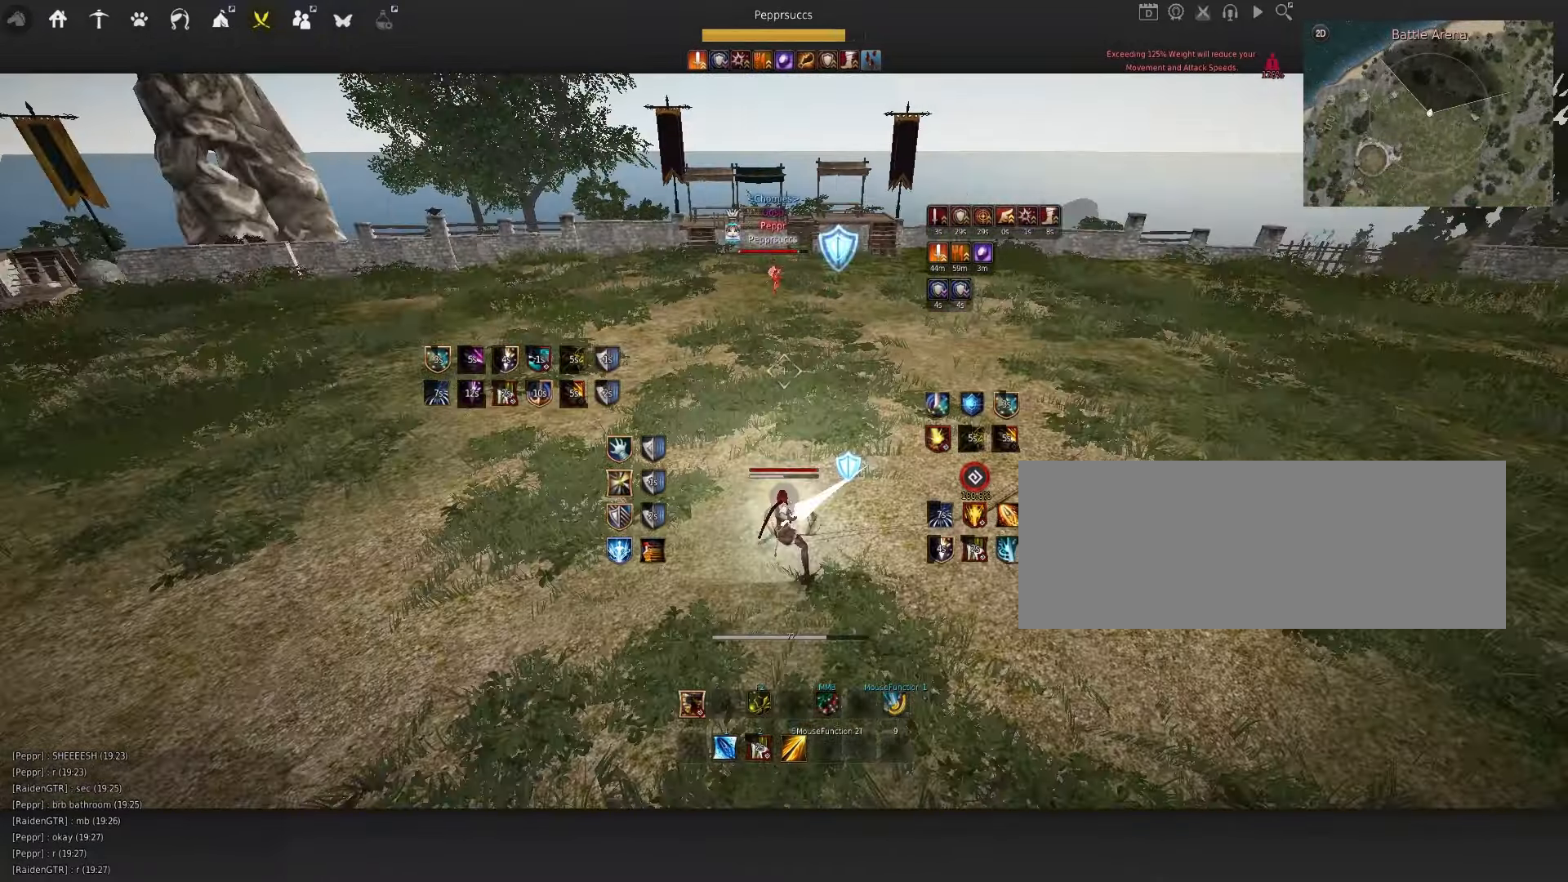
{"keys": ["w"], "mouse": [], "events": [[83, "c", "down"], [316, "c", "up"], [500, "w", "down"]]}
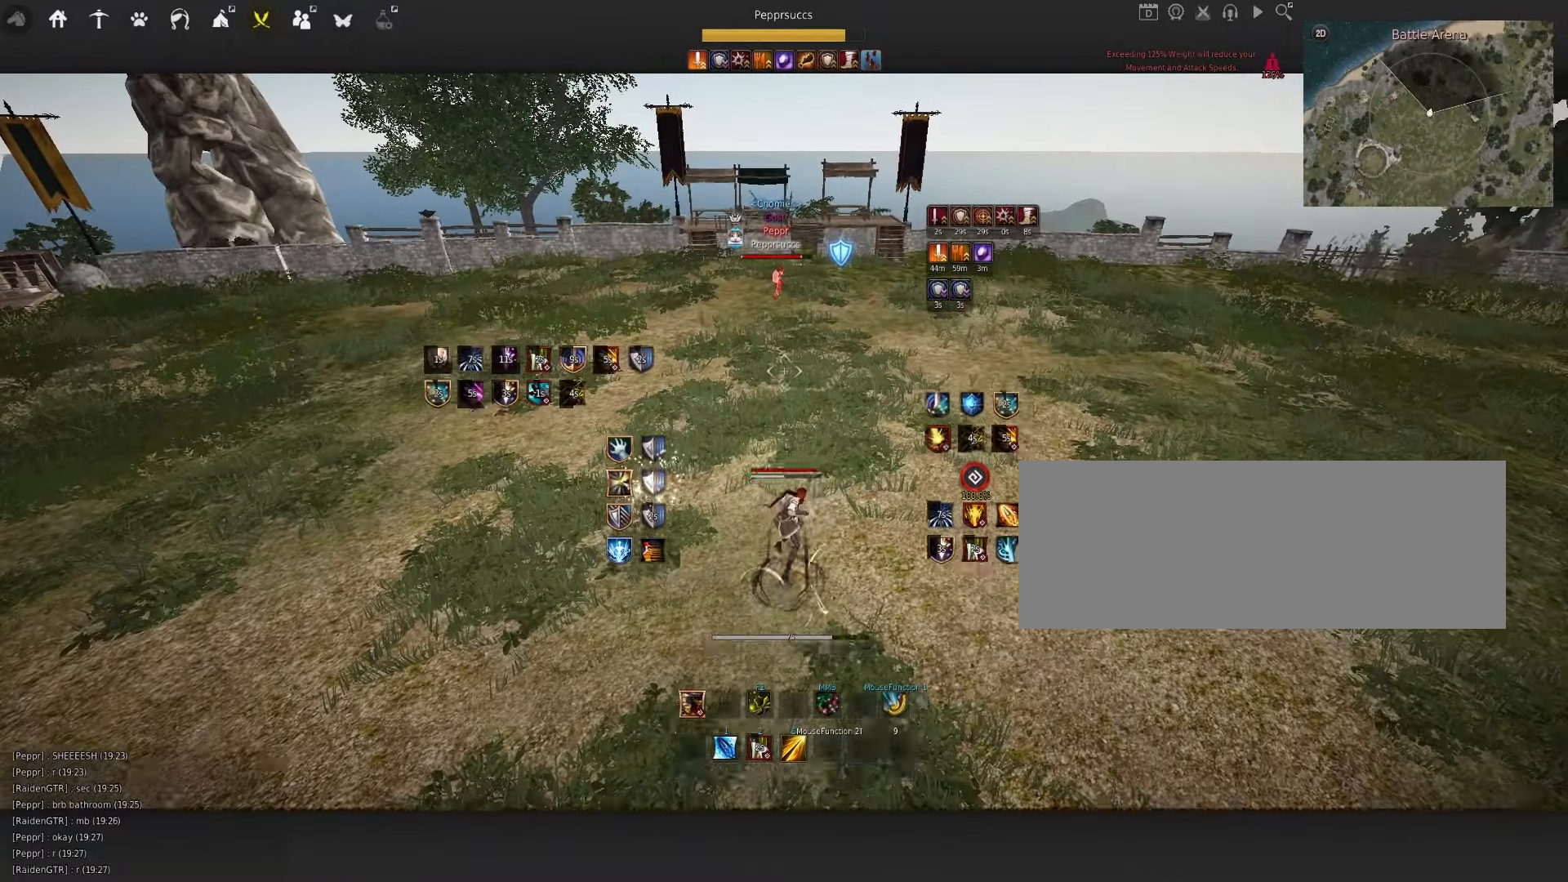
{"keys": ["d", "q"], "mouse": [], "events": [[16, "f", "down"], [250, "w", "up"], [266, "f", "up"], [383, "q", "down"], [416, "d", "down"]]}
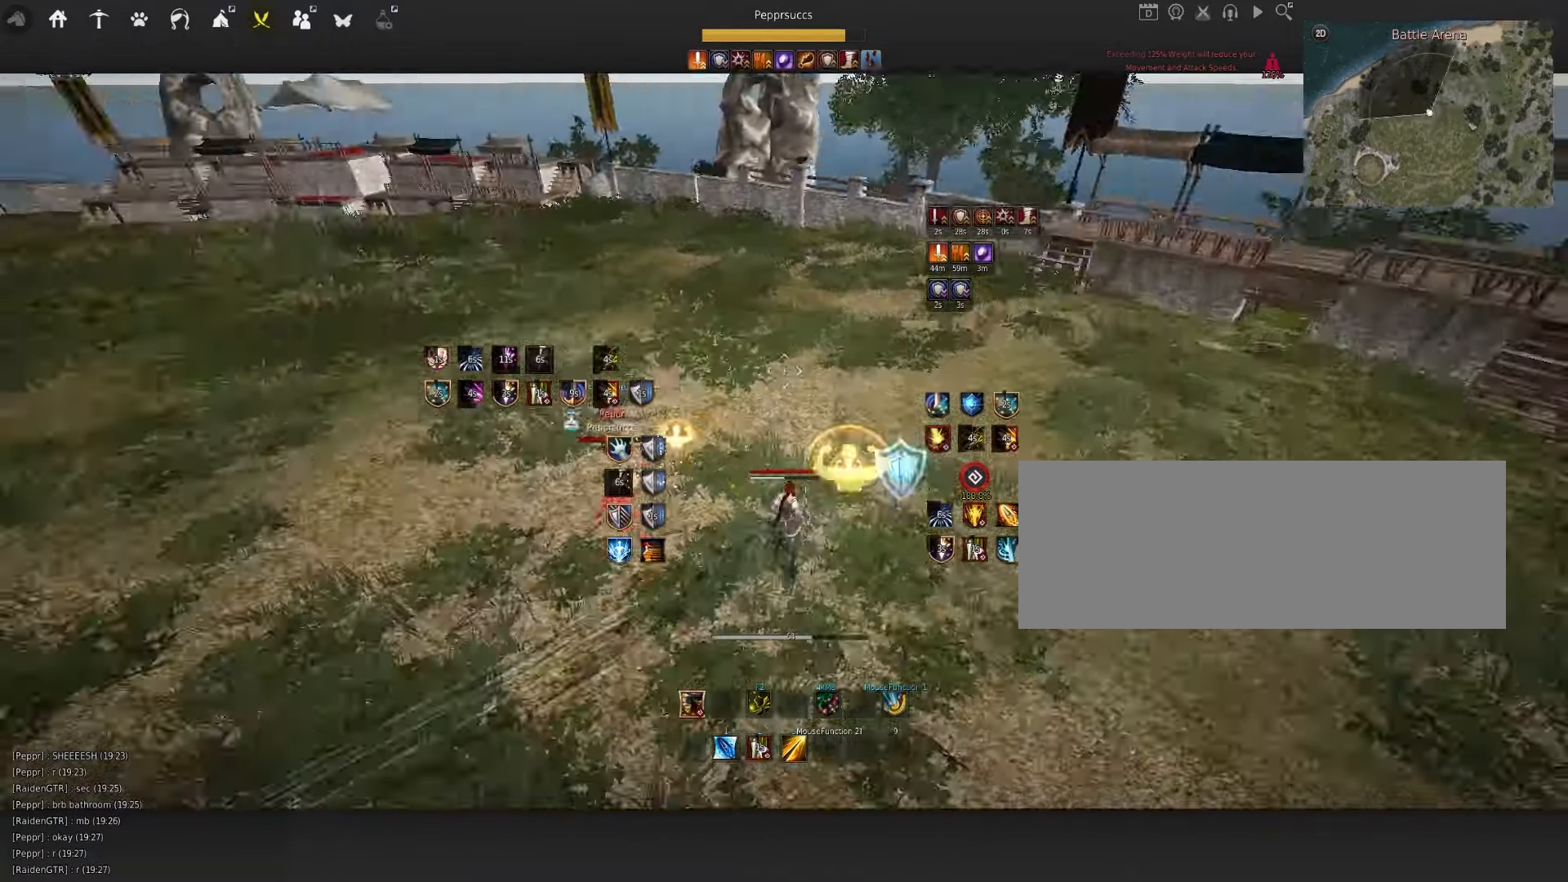
{"keys": ["w"], "mouse": ["left"], "events": [[100, "w", "down"], [133, "d", "up"], [133, "q", "up"], [433, "mouse_left", "down"]]}
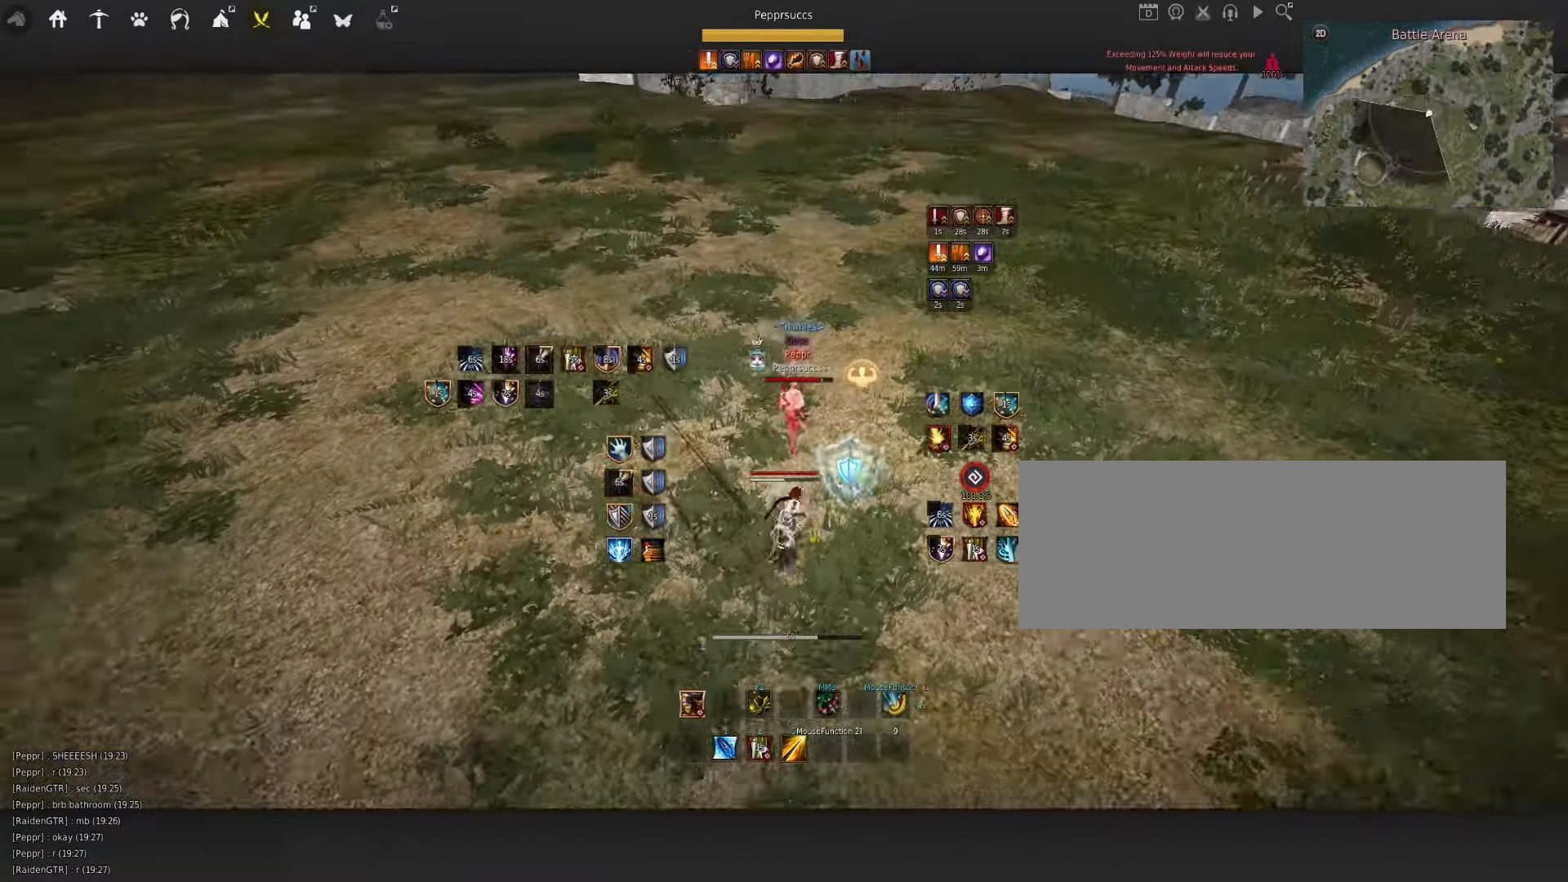
{"keys": ["f", "shift"], "mouse": [], "events": [[83, "w", "up"], [100, "mouse_left", "up"], [366, "shift", "down"], [383, "f", "down"]]}
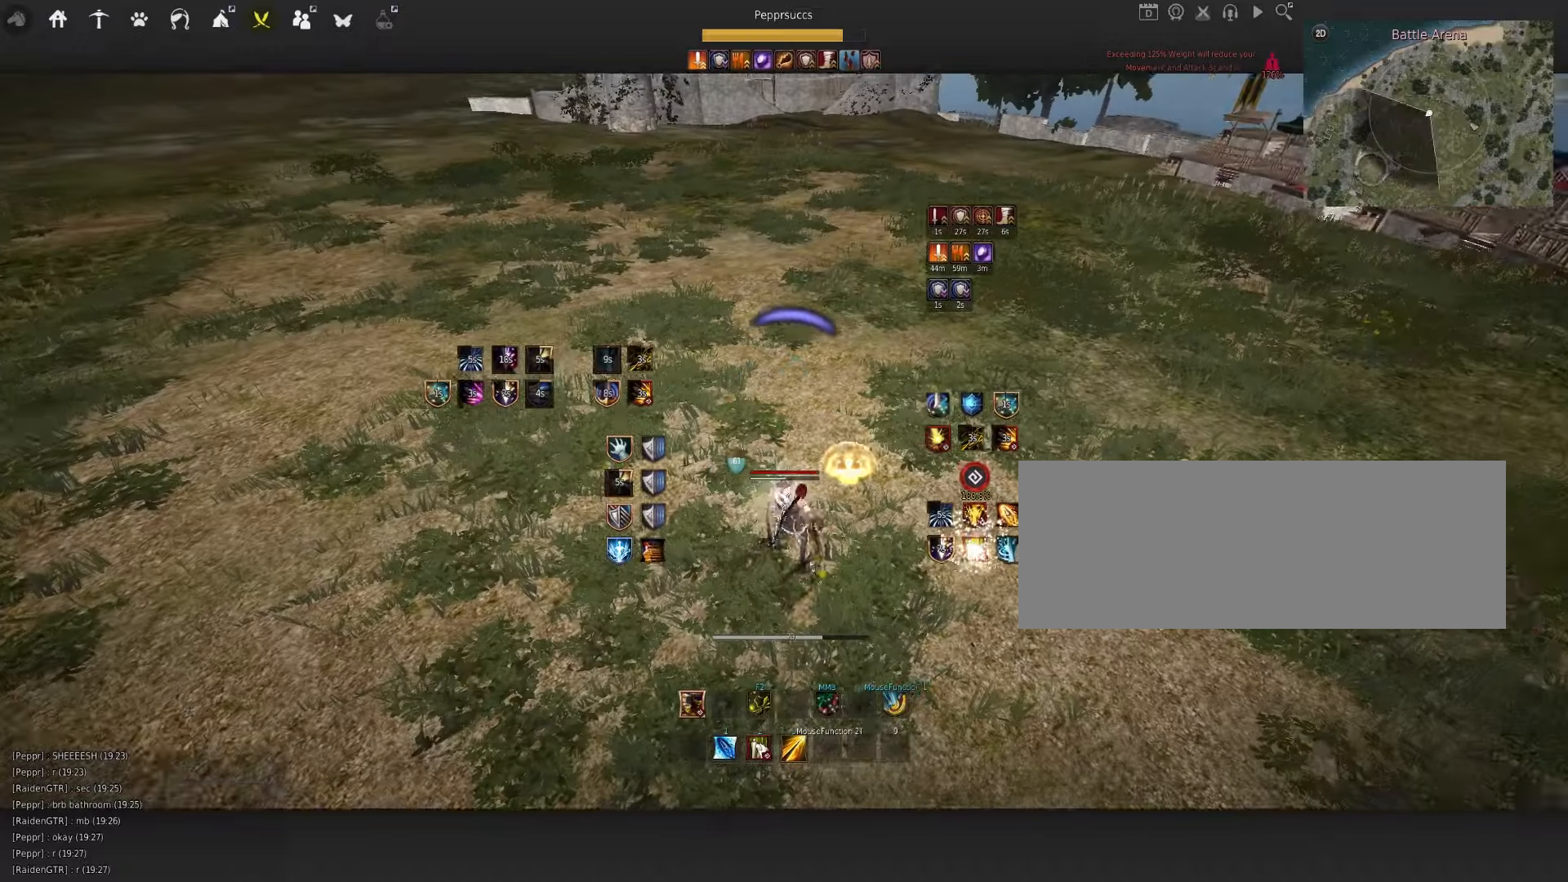
{"keys": [], "mouse": [], "events": [[233, "f", "up"], [267, "shift", "up"]]}
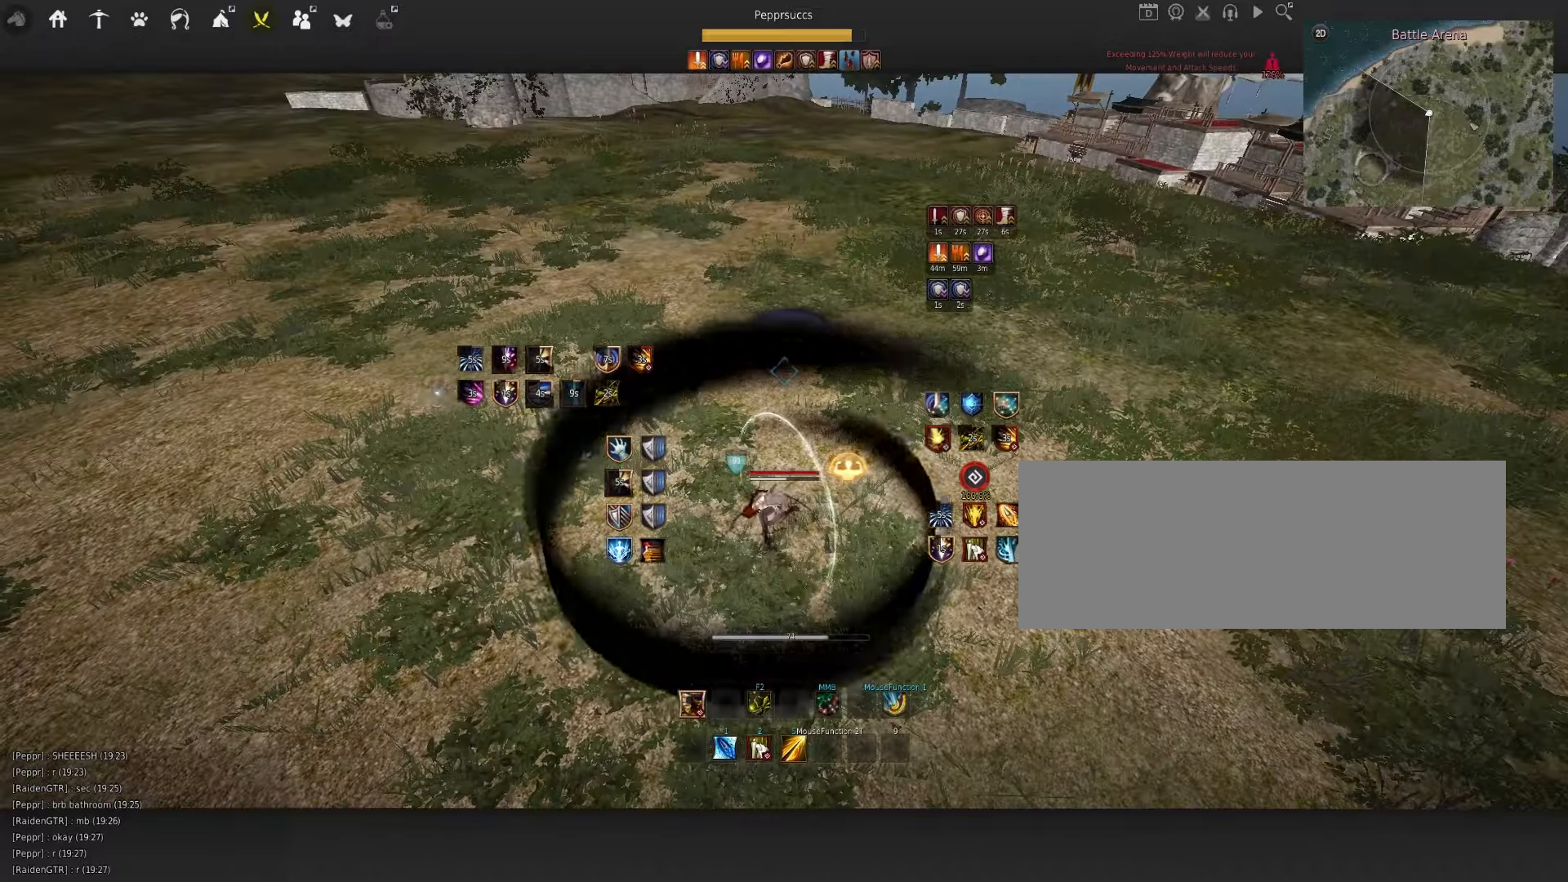
{"keys": [], "mouse": [], "events": [[217, "shift", "down"], [233, "f", "down"], [500, "f", "up"], [500, "shift", "up"]]}
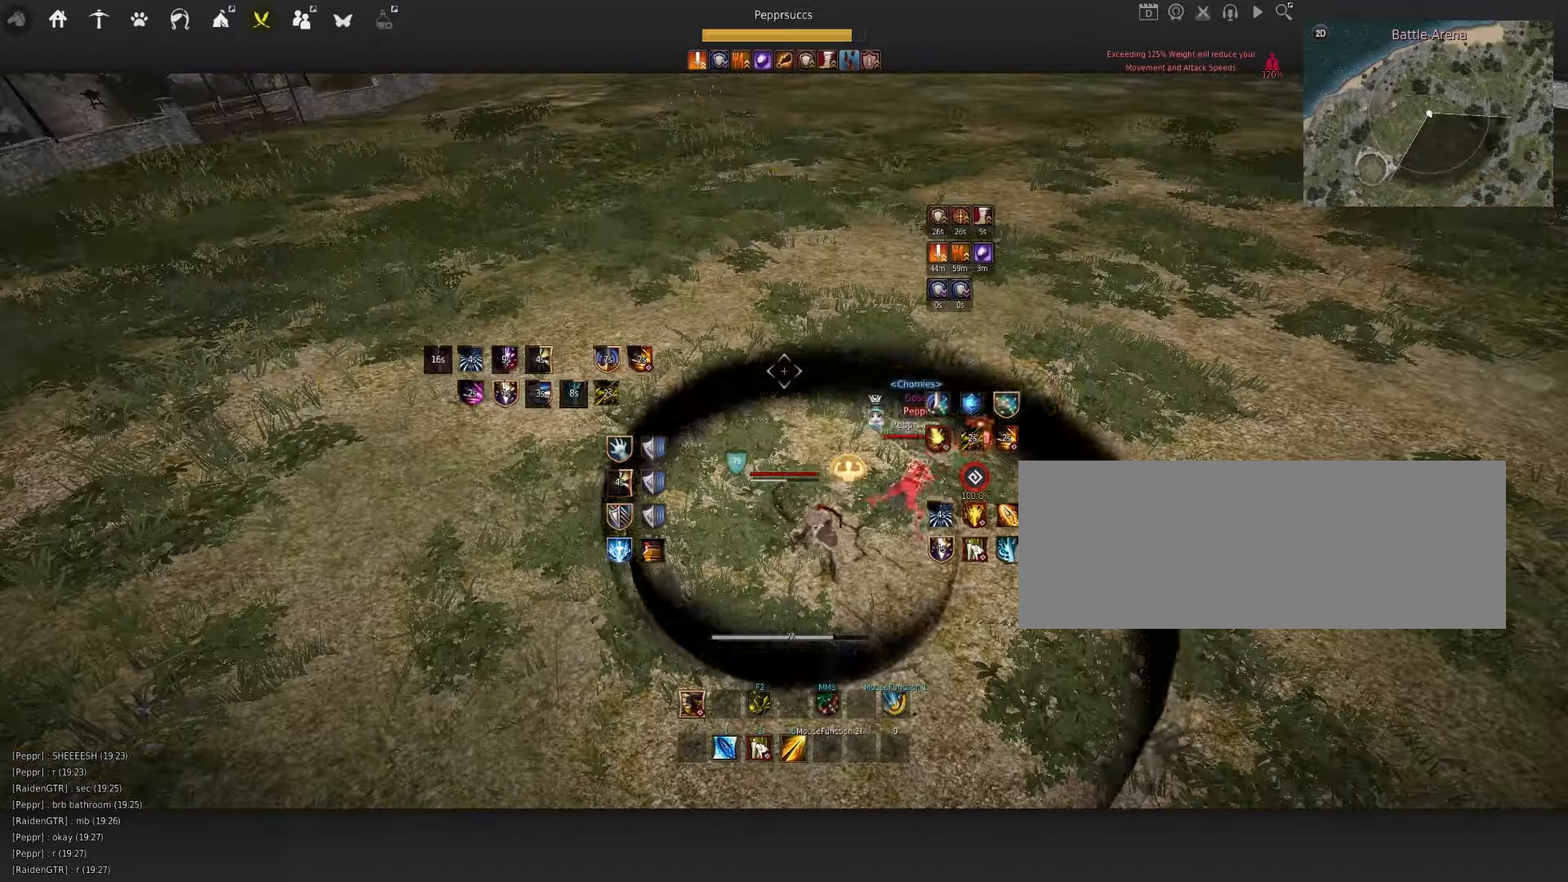
{"keys": [], "mouse": [], "events": []}
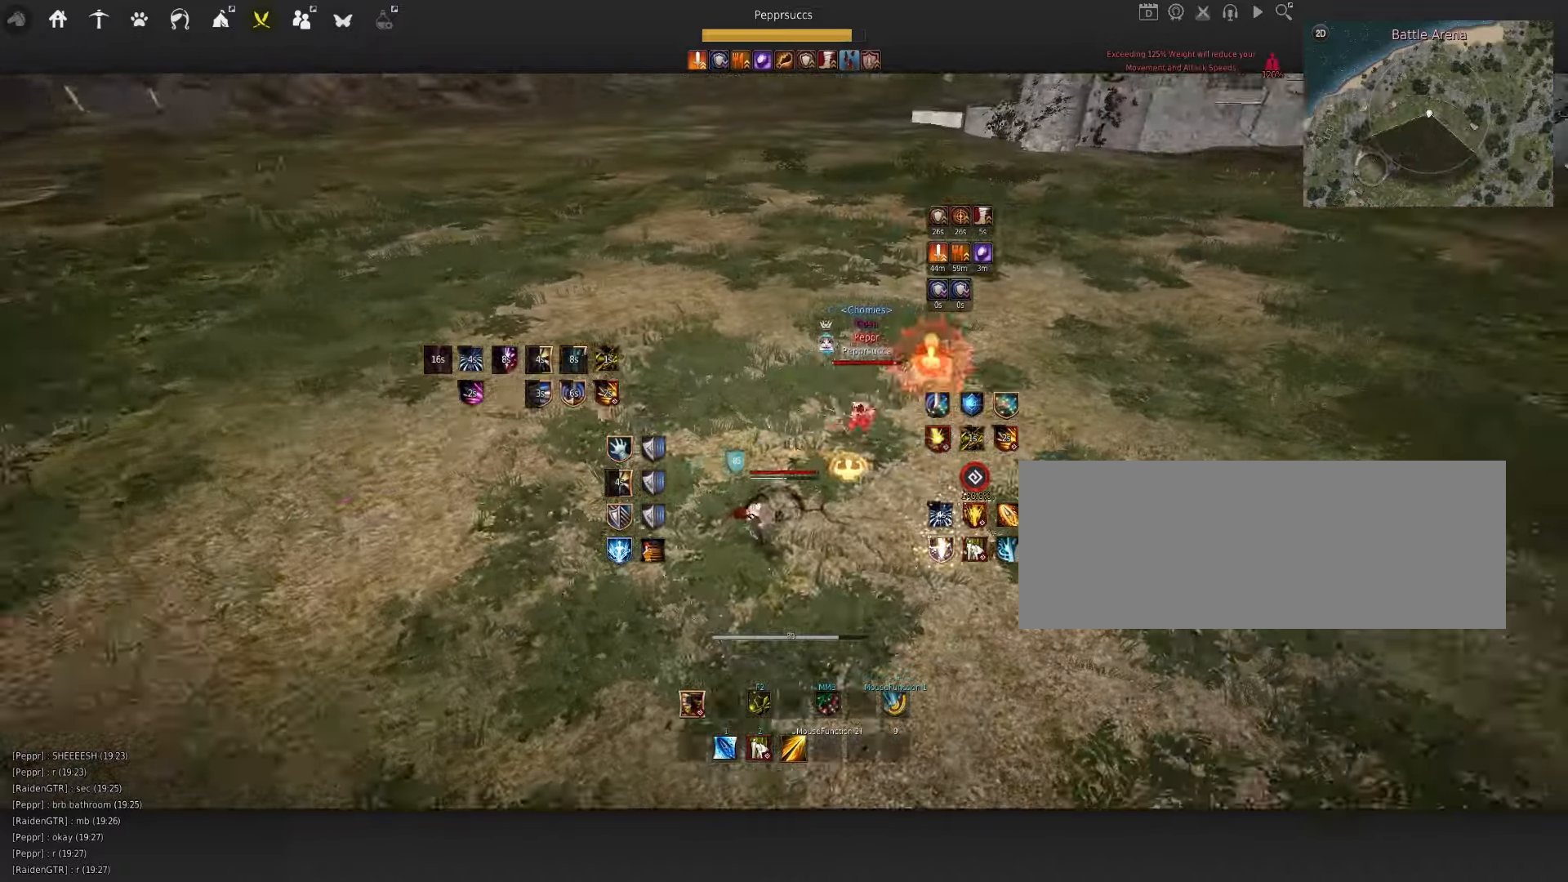
{"keys": [], "mouse": [], "events": [[17, "shift", "down"], [17, "w", "down"], [183, "shift", "up"], [217, "w", "up"], [350, "w", "down"], [467, "w", "up"]]}
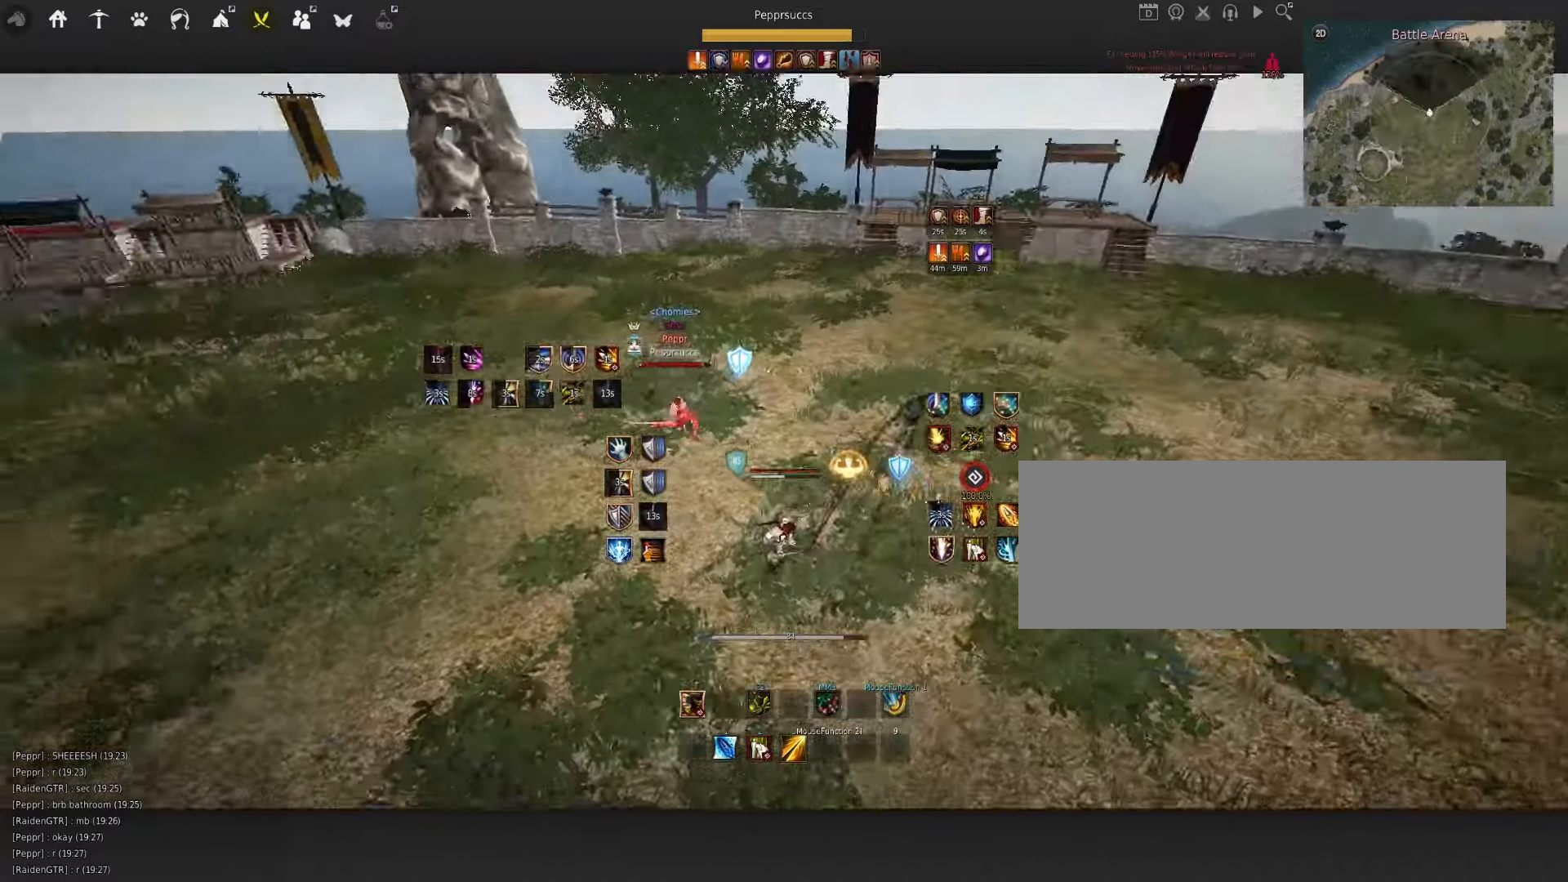
{"keys": ["space"], "mouse": [], "events": [[83, "a", "down"], [117, "mouse_right", "down"], [367, "a", "up"], [450, "space", "down"], [467, "mouse_right", "up"]]}
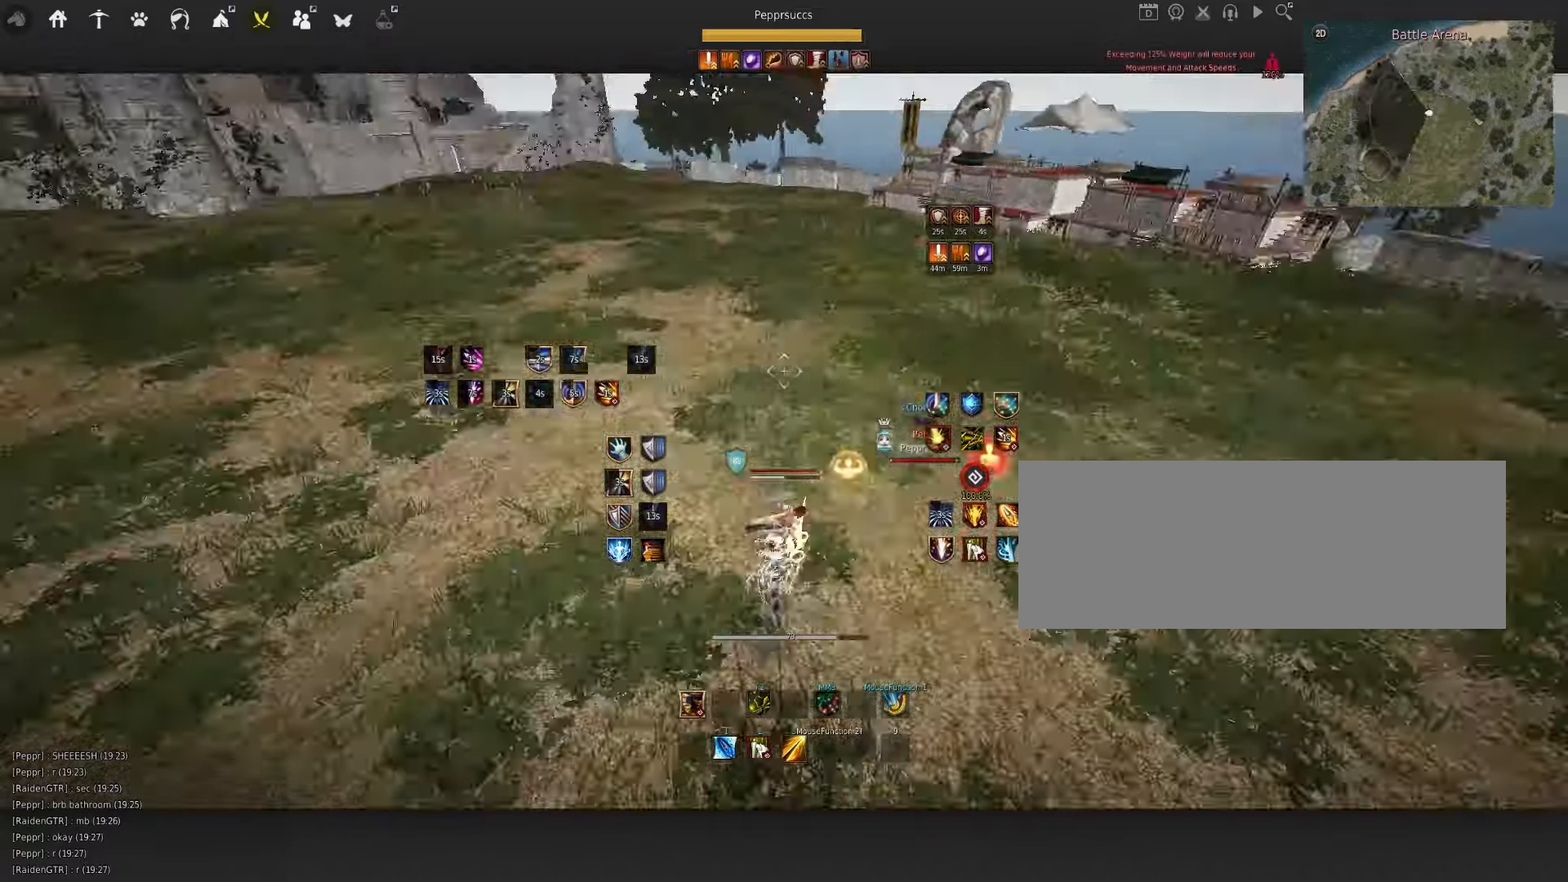
{"keys": [], "mouse": [], "events": [[67, "q", "down"], [83, "space", "up"], [200, "q", "up"], [250, "f", "down"], [383, "f", "up"]]}
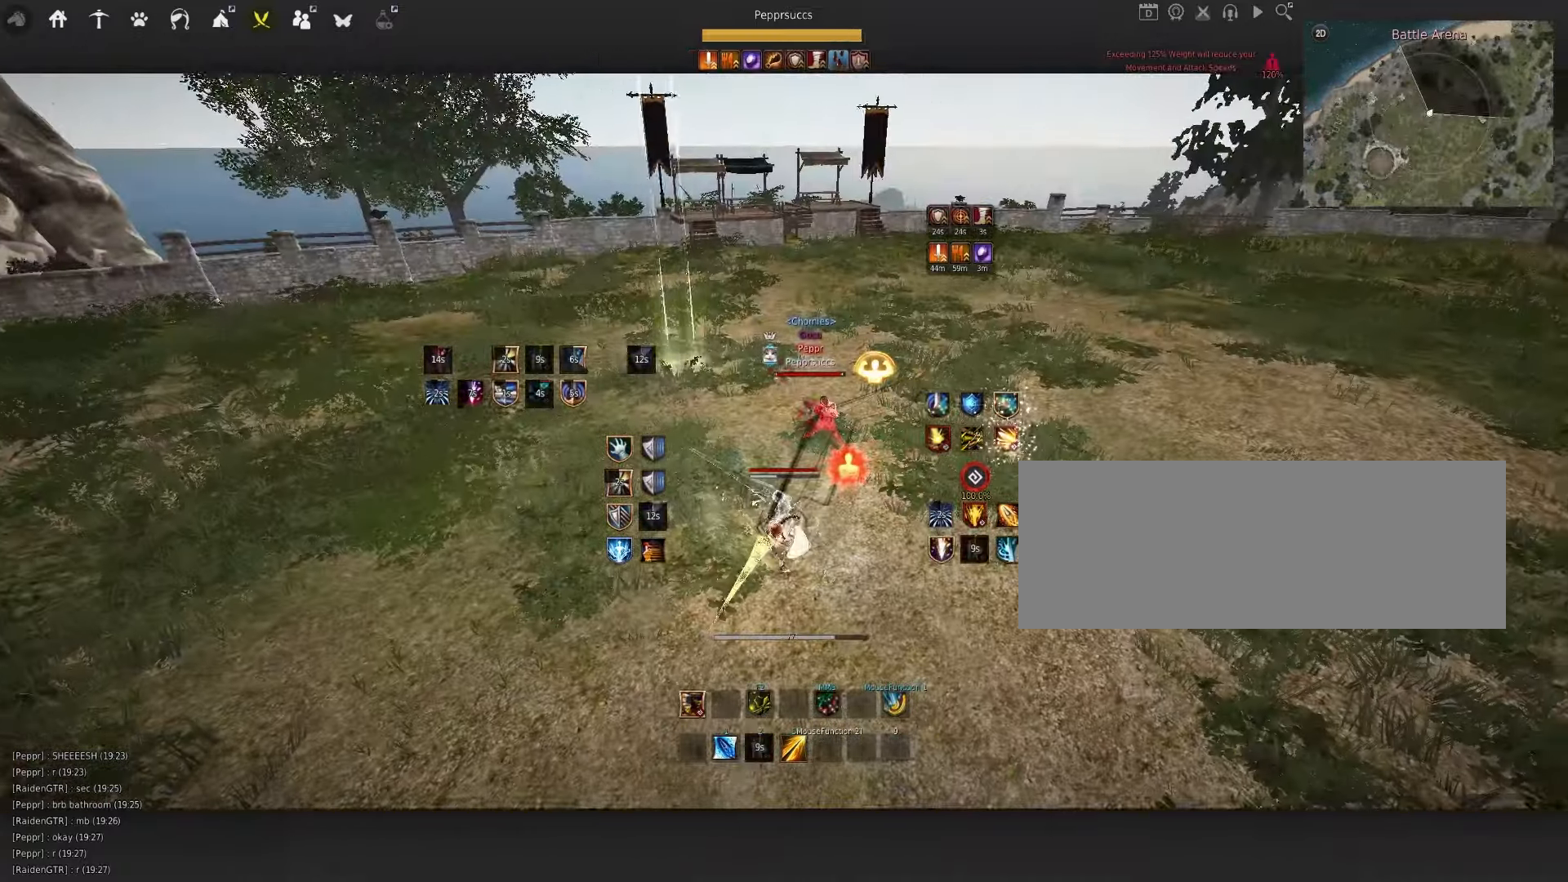
{"keys": [], "mouse": [], "events": [[133, "mouse_left", "down"], [417, "mouse_left", "up"]]}
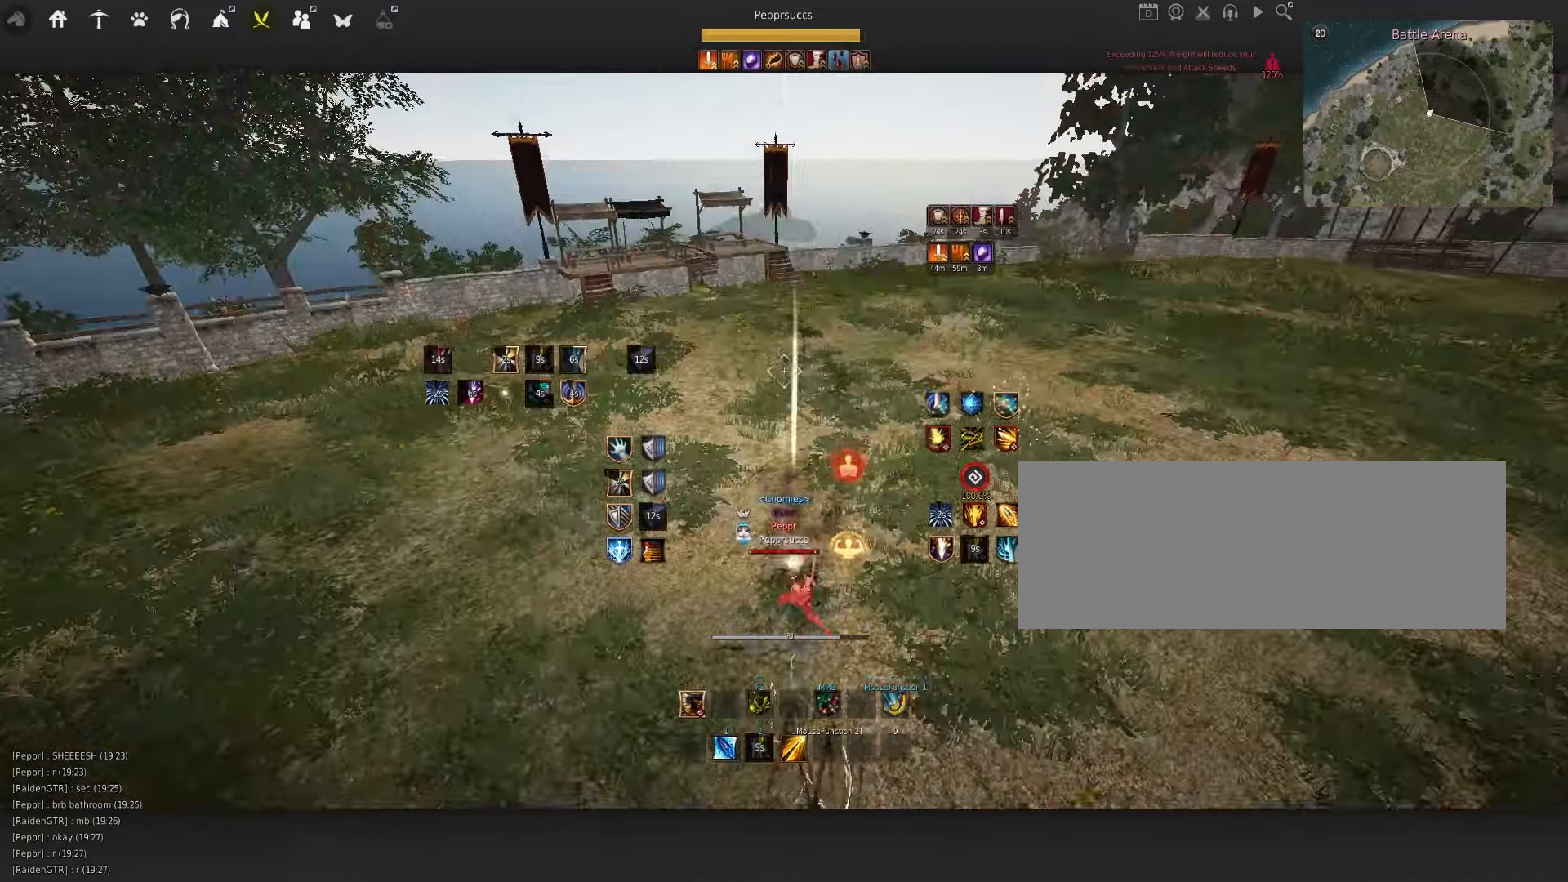
{"keys": ["d", "q"], "mouse": [], "events": [[500, "d", "down"], [500, "q", "down"]]}
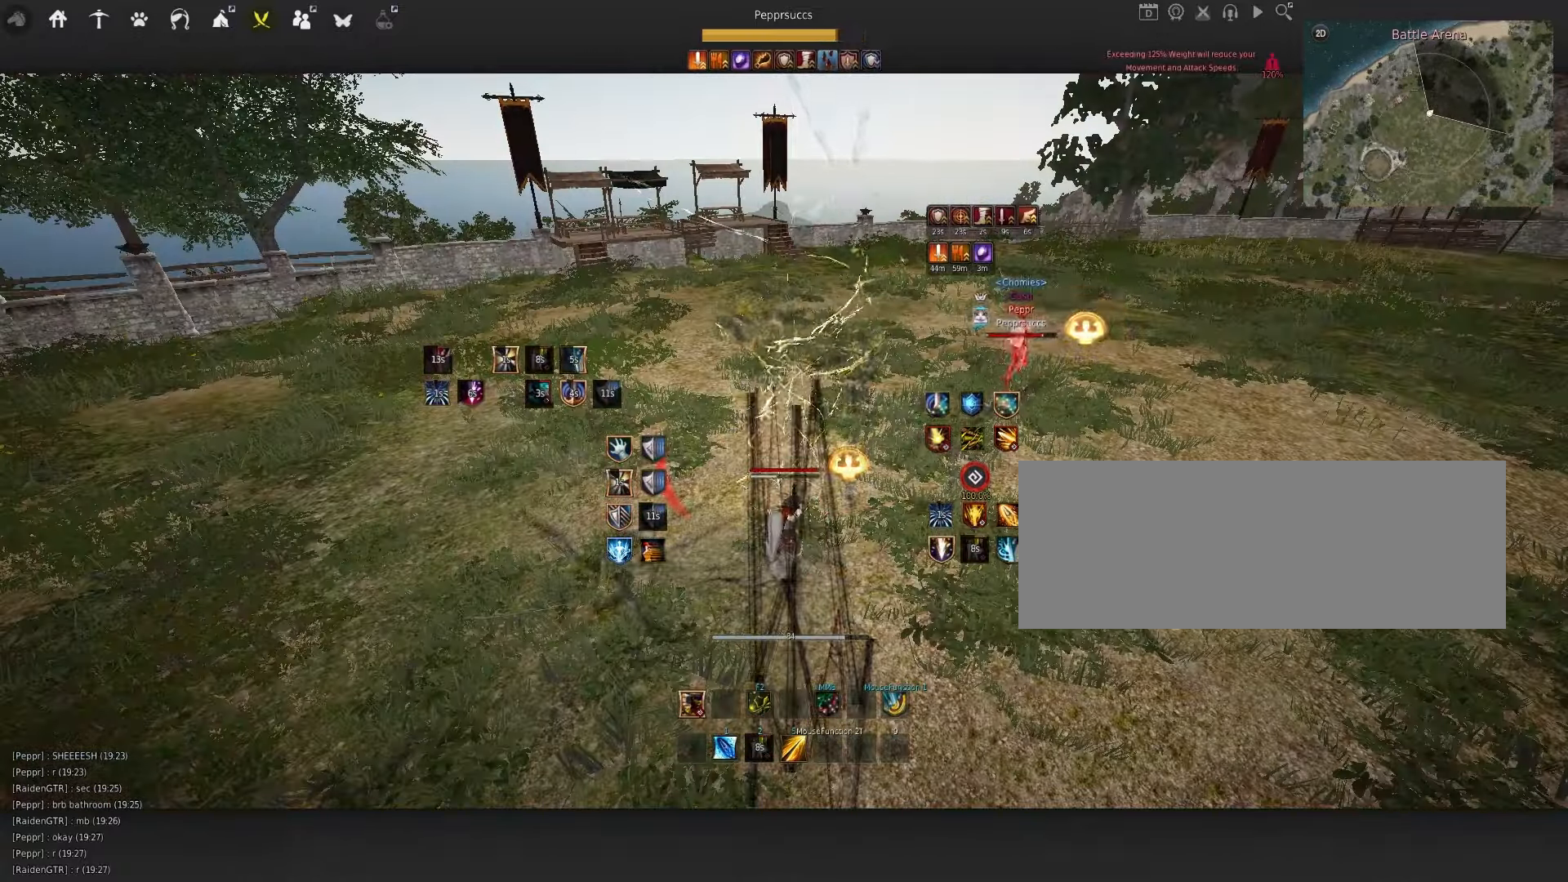
{"keys": ["q"], "mouse": [], "events": [[167, "mouse_left", "down"], [367, "d", "up"], [367, "mouse_left", "up"]]}
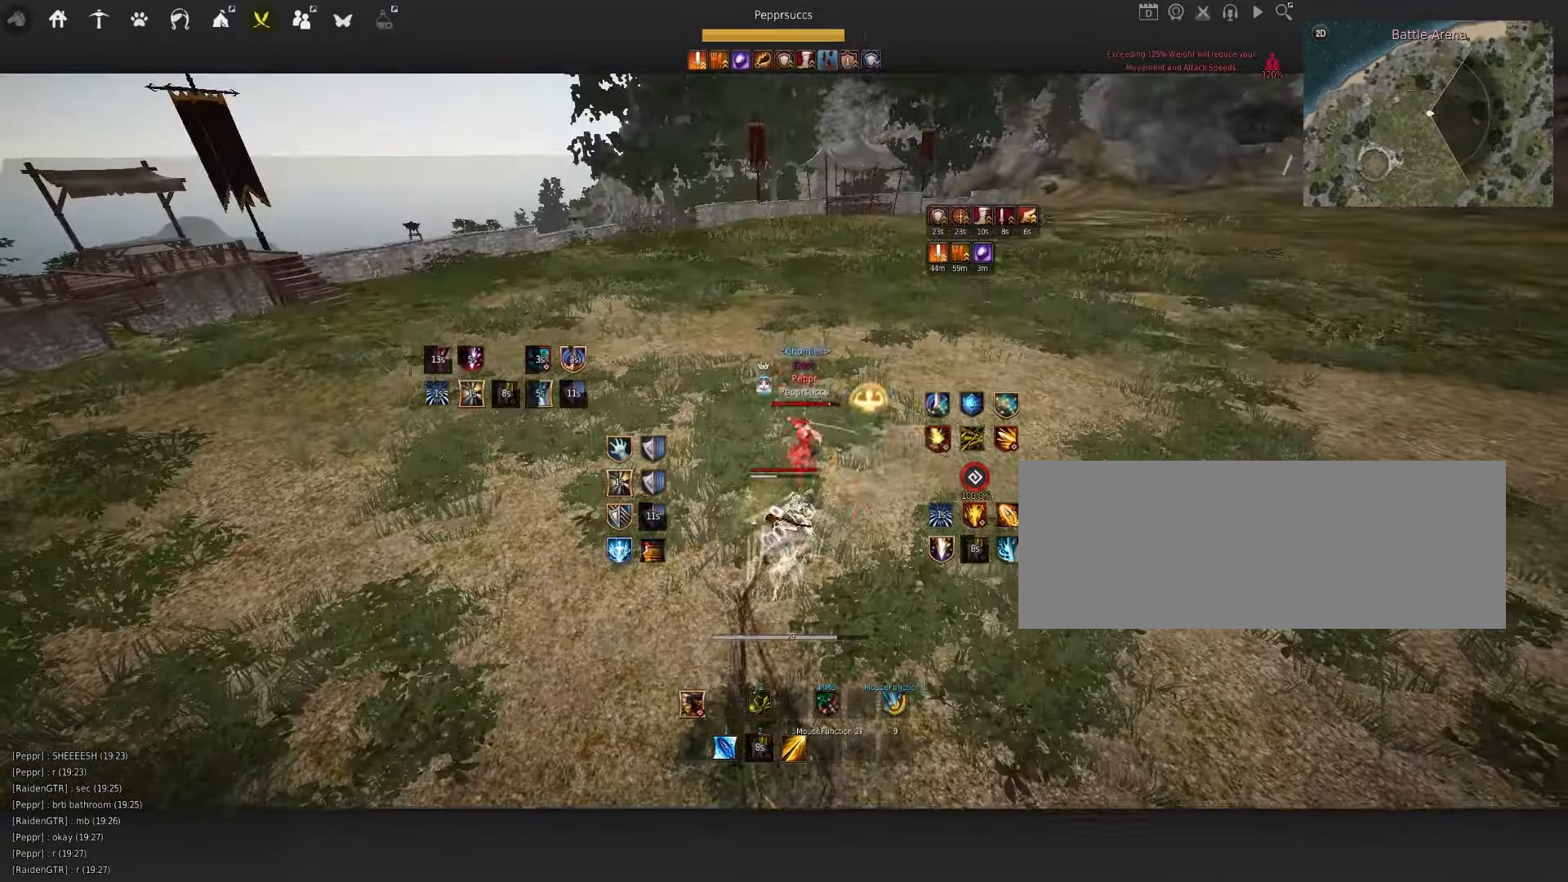
{"keys": ["s", "shift"], "mouse": [], "events": [[133, "q", "up"], [183, "shift", "down"], [217, "s", "down"]]}
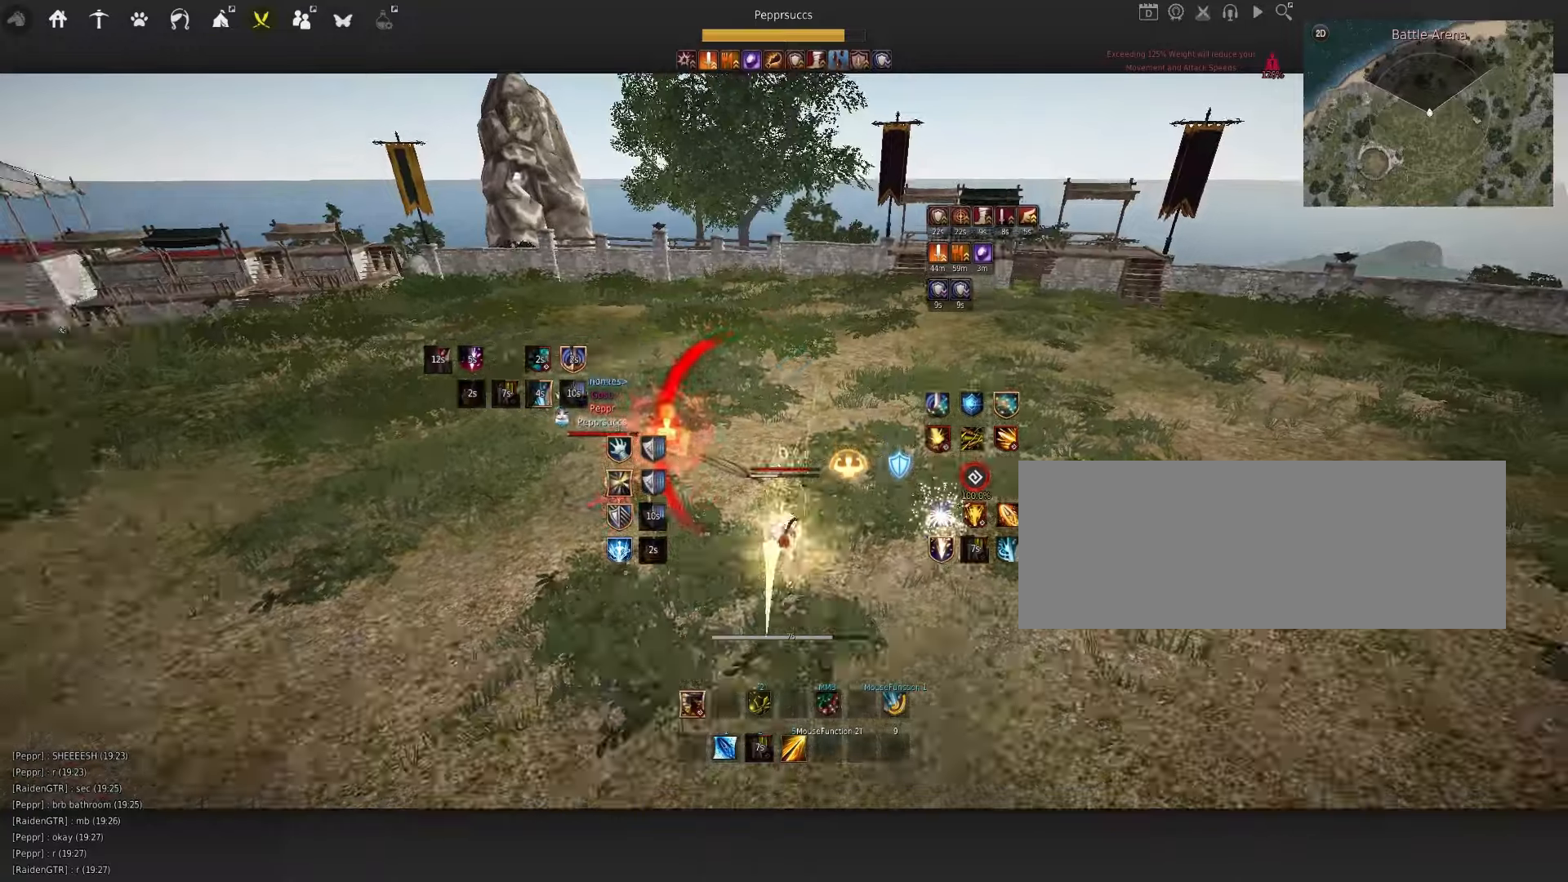
{"keys": [], "mouse": [], "events": [[250, "shift", "up"], [334, "e", "down"], [500, "e", "up"], [500, "s", "up"]]}
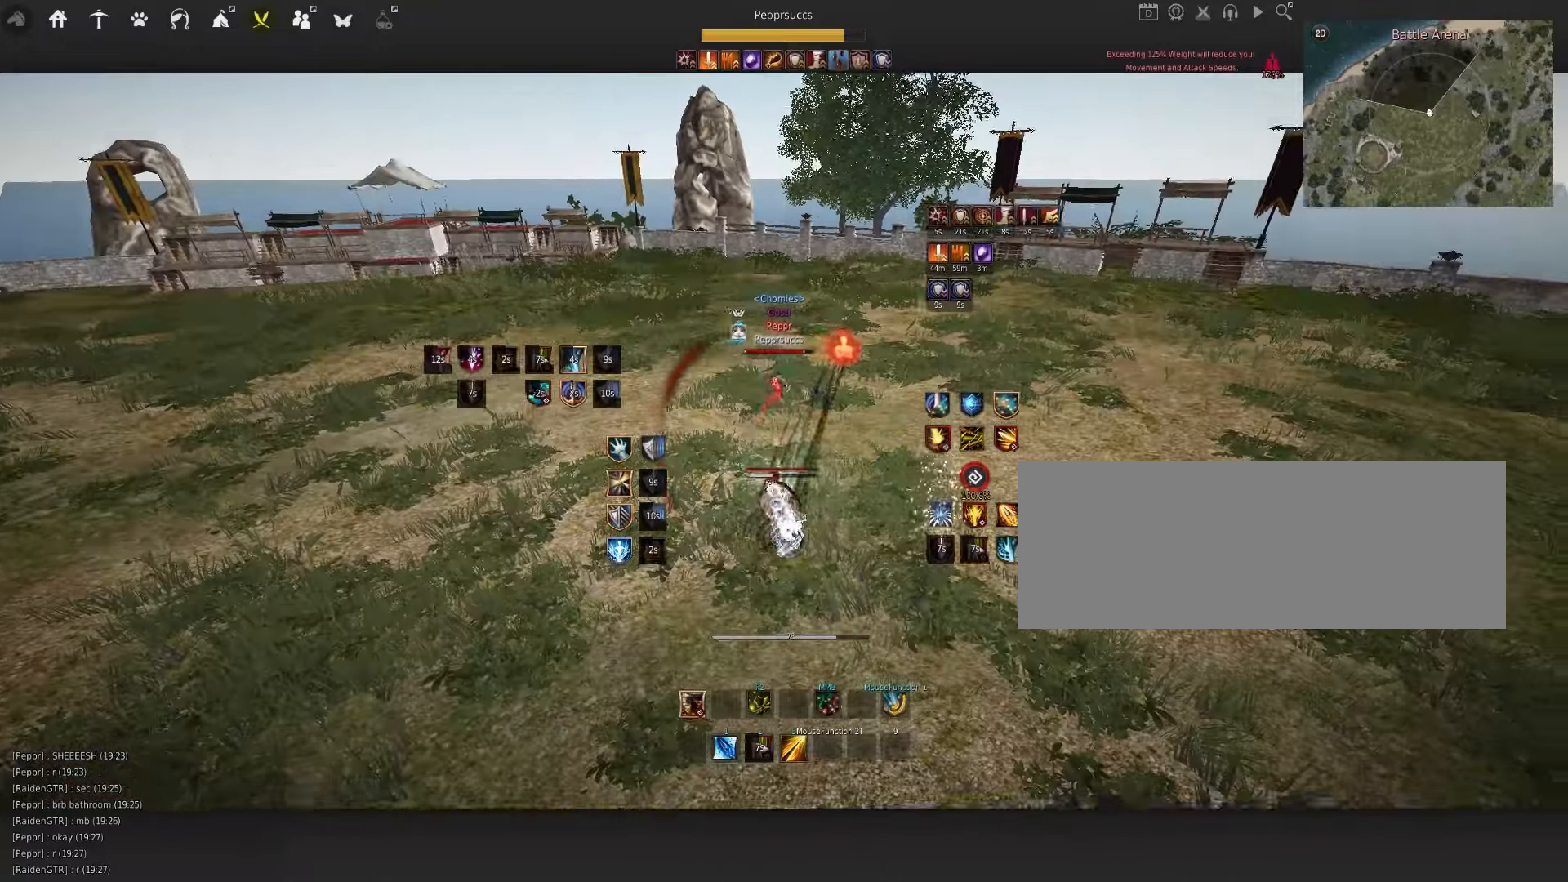
{"keys": [], "mouse": [], "events": [[100, "a", "down"], [134, "mouse_right", "down"], [450, "a", "up"], [484, "mouse_right", "up"]]}
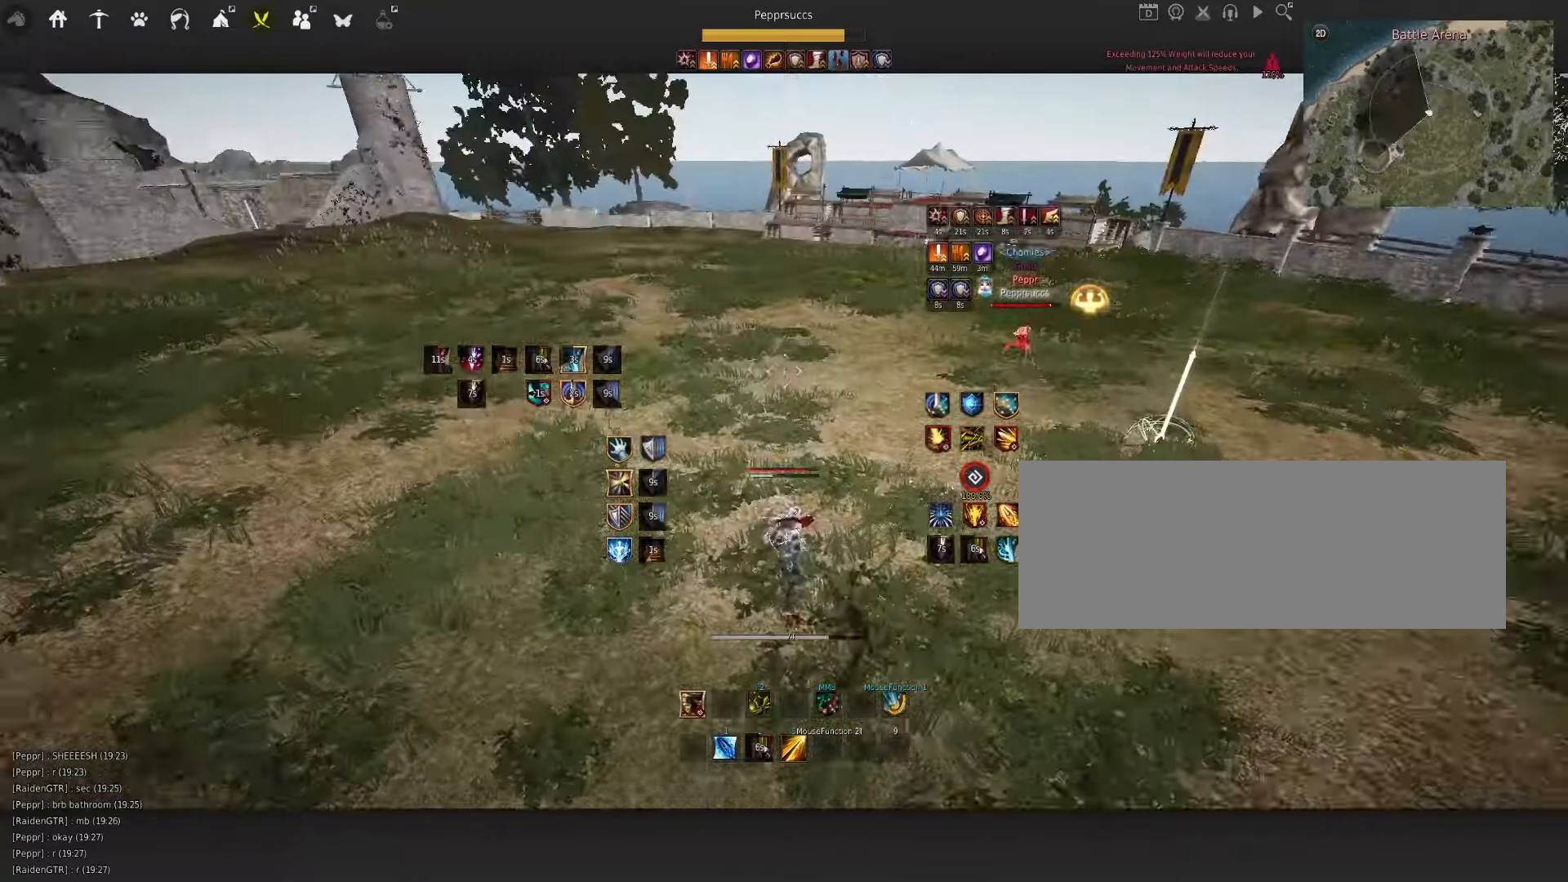
{"keys": [], "mouse": [], "events": [[34, "space", "down"], [134, "q", "down"], [150, "space", "up"], [250, "w", "down"], [267, "q", "up"], [284, "f", "down"], [450, "f", "up"], [484, "w", "up"]]}
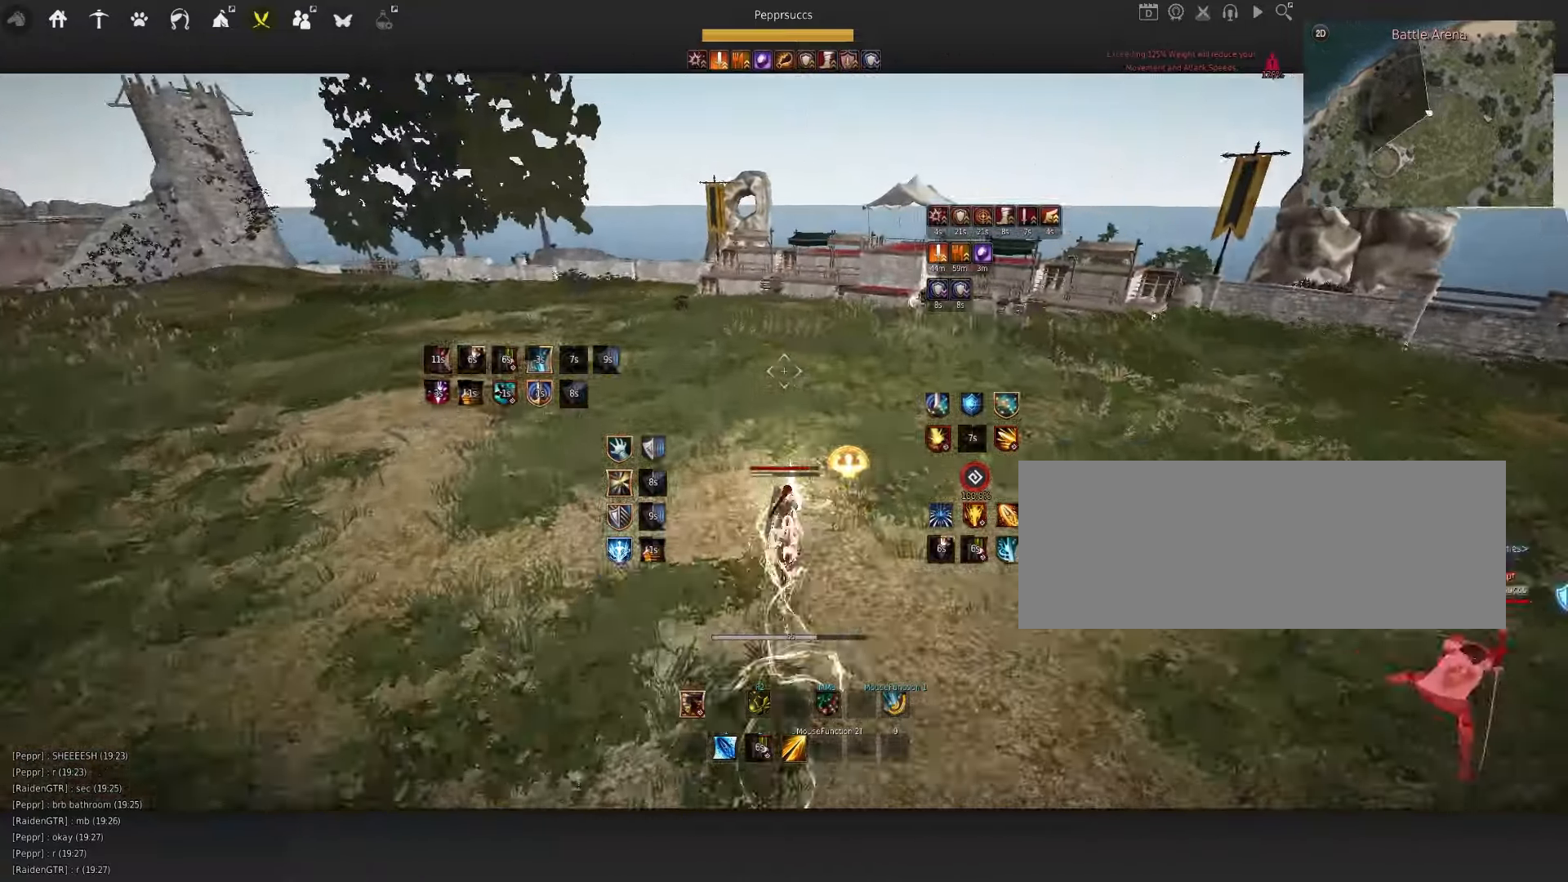
{"keys": ["w"], "mouse": ["right"], "events": [[17, "space", "down"], [350, "w", "down"], [367, "space", "up"], [467, "mouse_right", "down"]]}
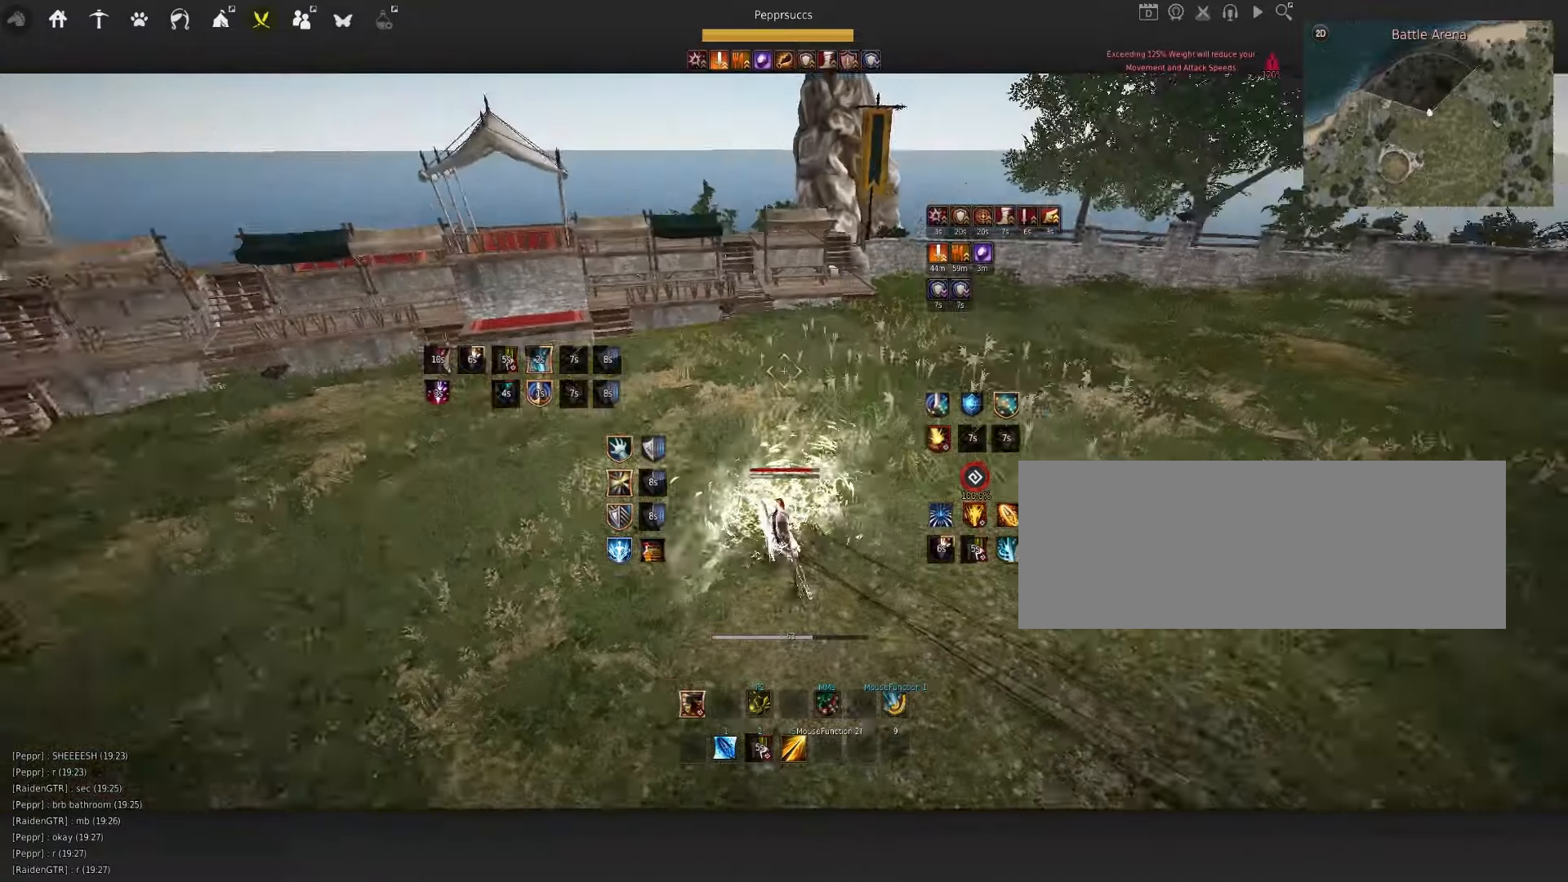
{"keys": ["d", "q"], "mouse": ["left"], "events": [[134, "mouse_right", "up"], [134, "w", "up"], [250, "q", "down"], [317, "d", "down"], [350, "mouse_left", "down"]]}
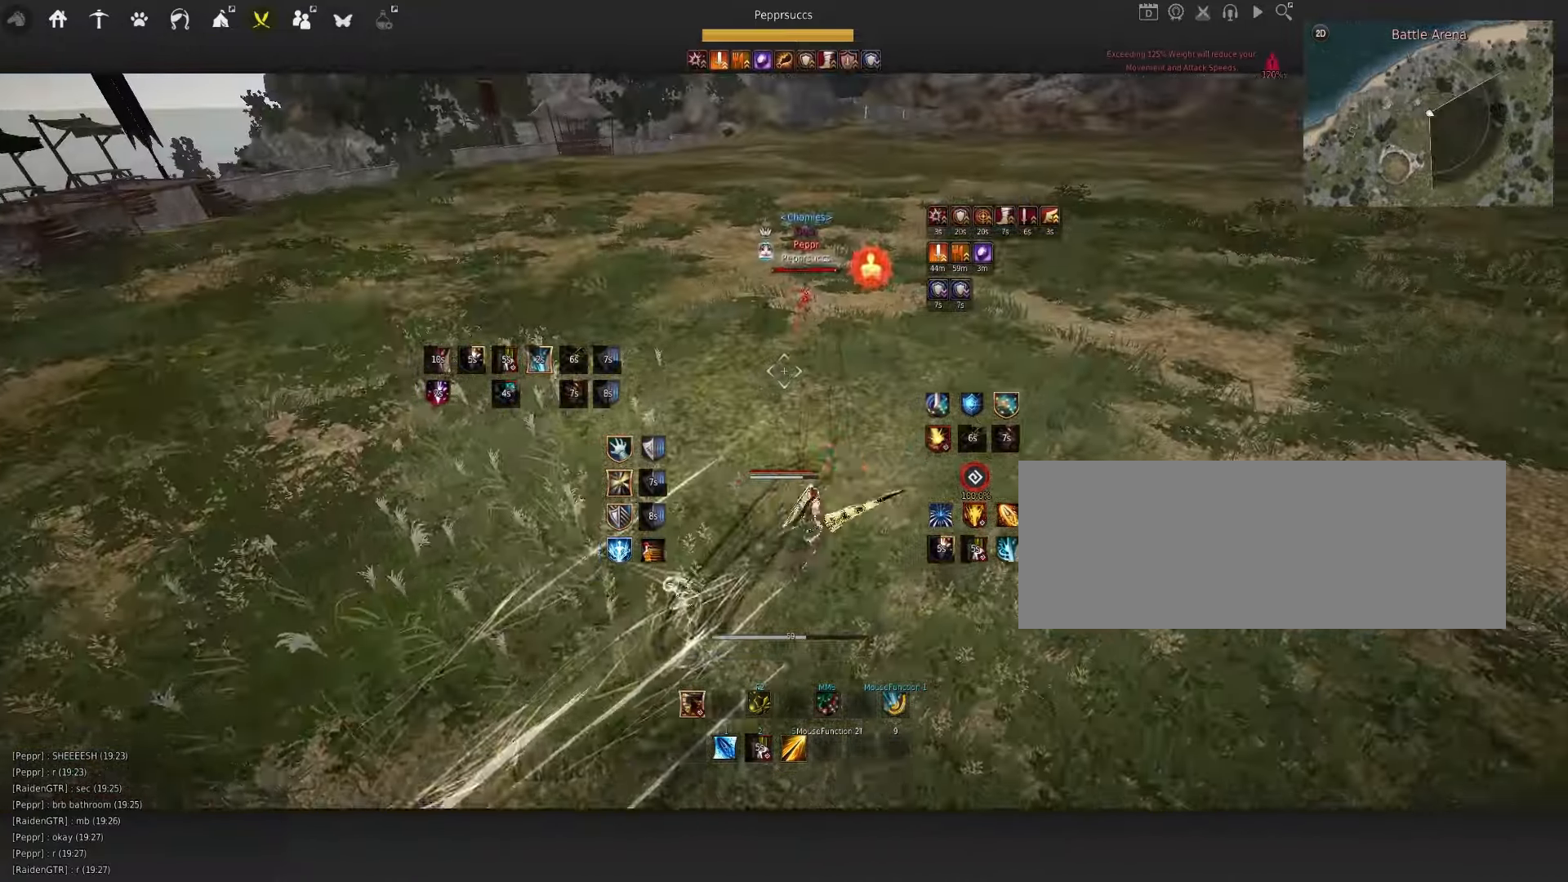
{"keys": ["shift"], "mouse": [], "events": [[67, "d", "up"], [100, "q", "up"], [150, "mouse_left", "up"], [267, "space", "down"], [400, "space", "up"], [484, "shift", "down"]]}
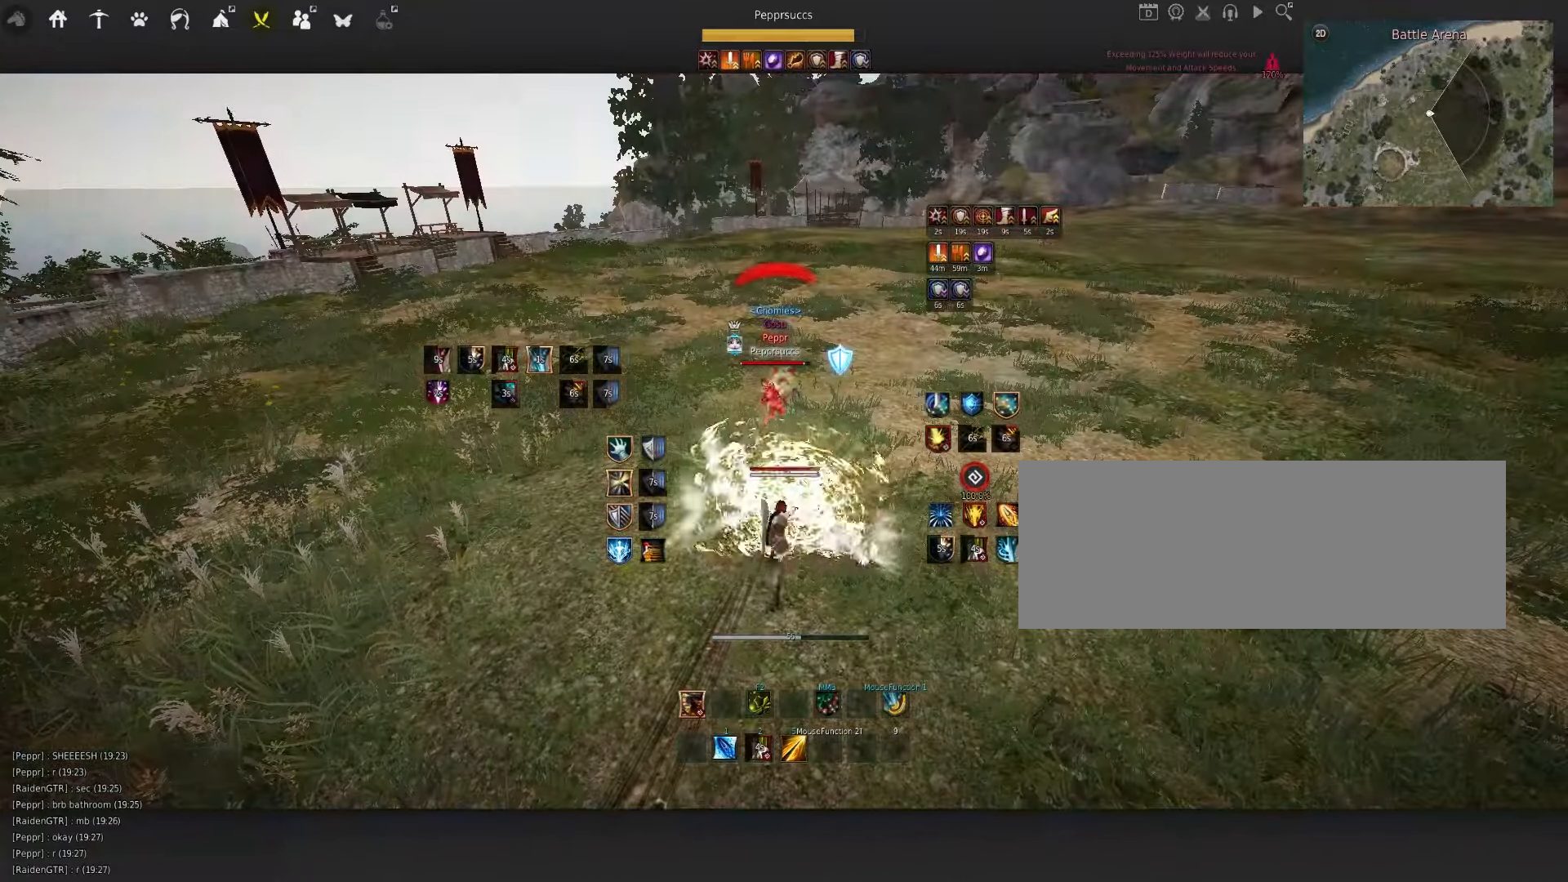
{"keys": [], "mouse": [], "events": [[50, "e", "down"], [284, "e", "up"], [284, "shift", "up"]]}
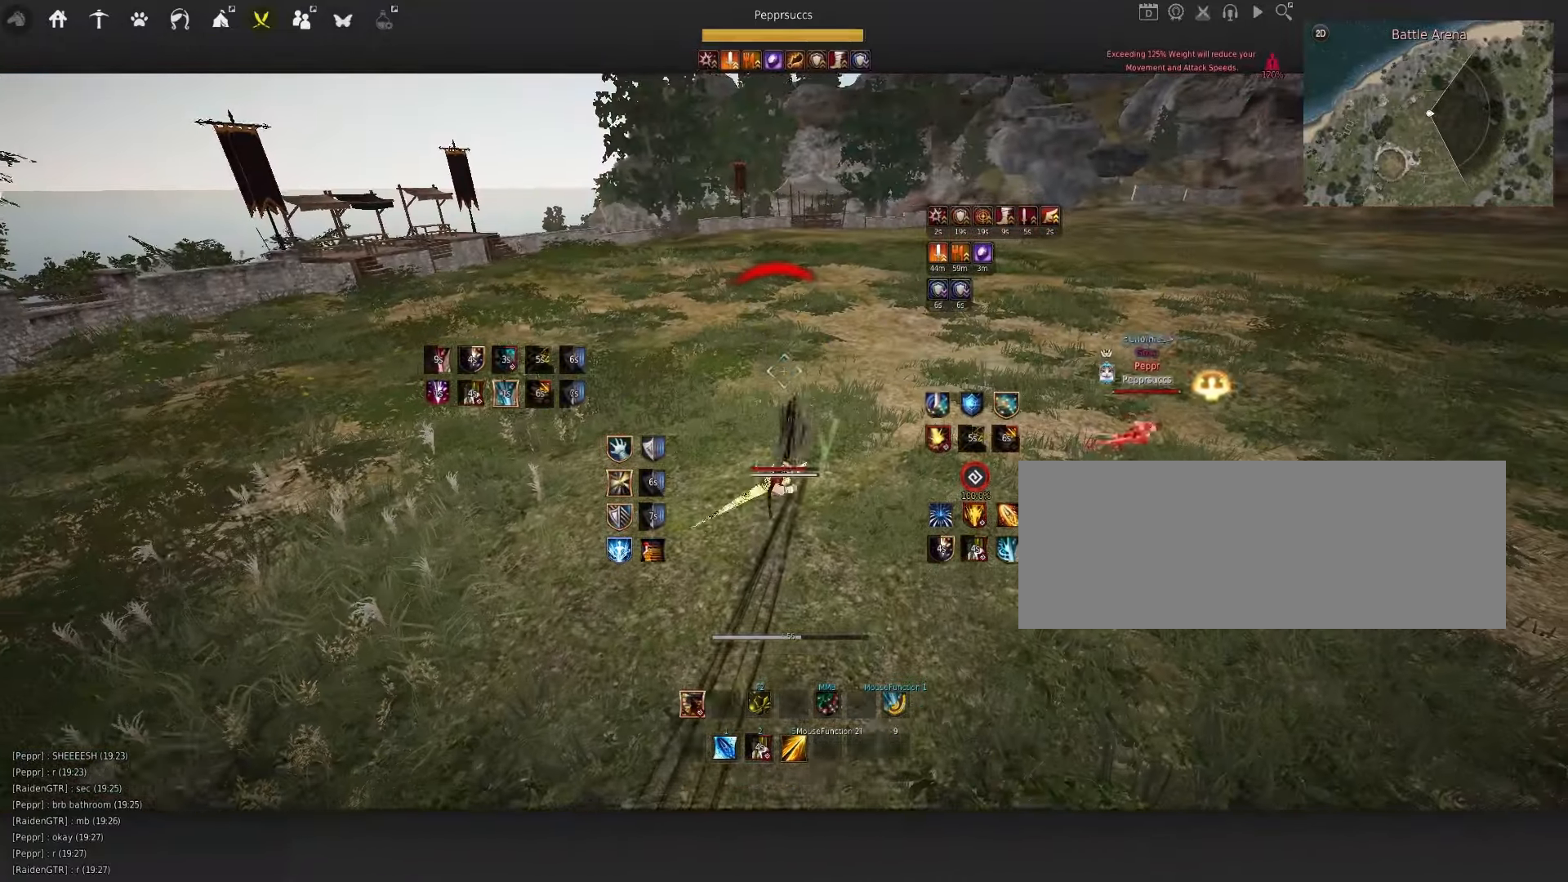
{"keys": ["d", "q"], "mouse": ["left"], "events": [[217, "q", "down"], [284, "d", "down"], [384, "mouse_left", "down"]]}
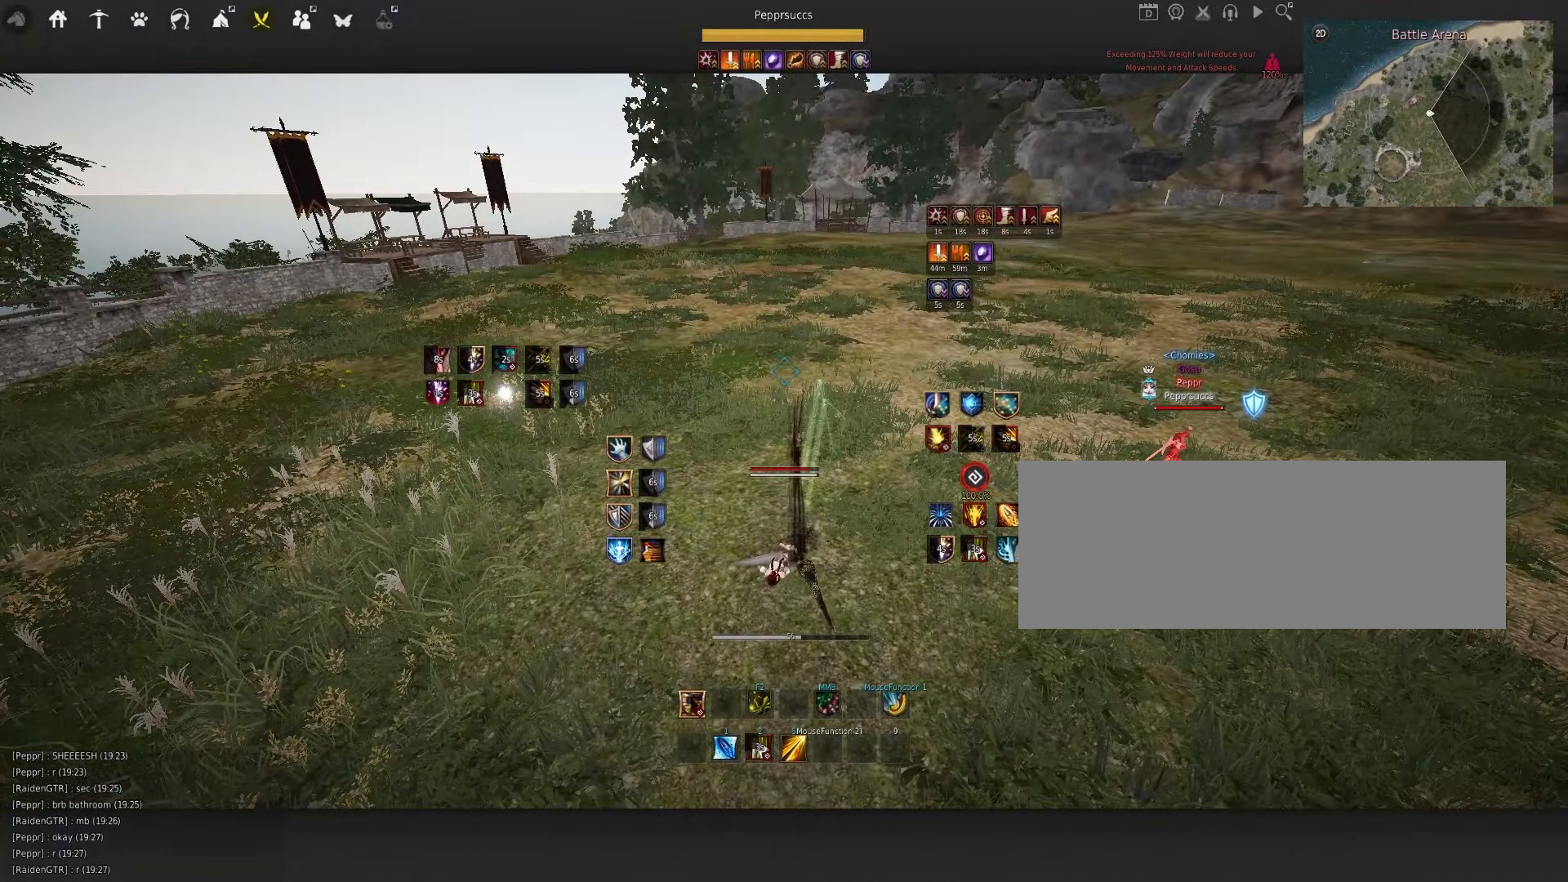
{"keys": ["d", "q"], "mouse": [], "events": [[84, "mouse_right", "down"], [267, "mouse_left", "up"], [317, "mouse_right", "up"]]}